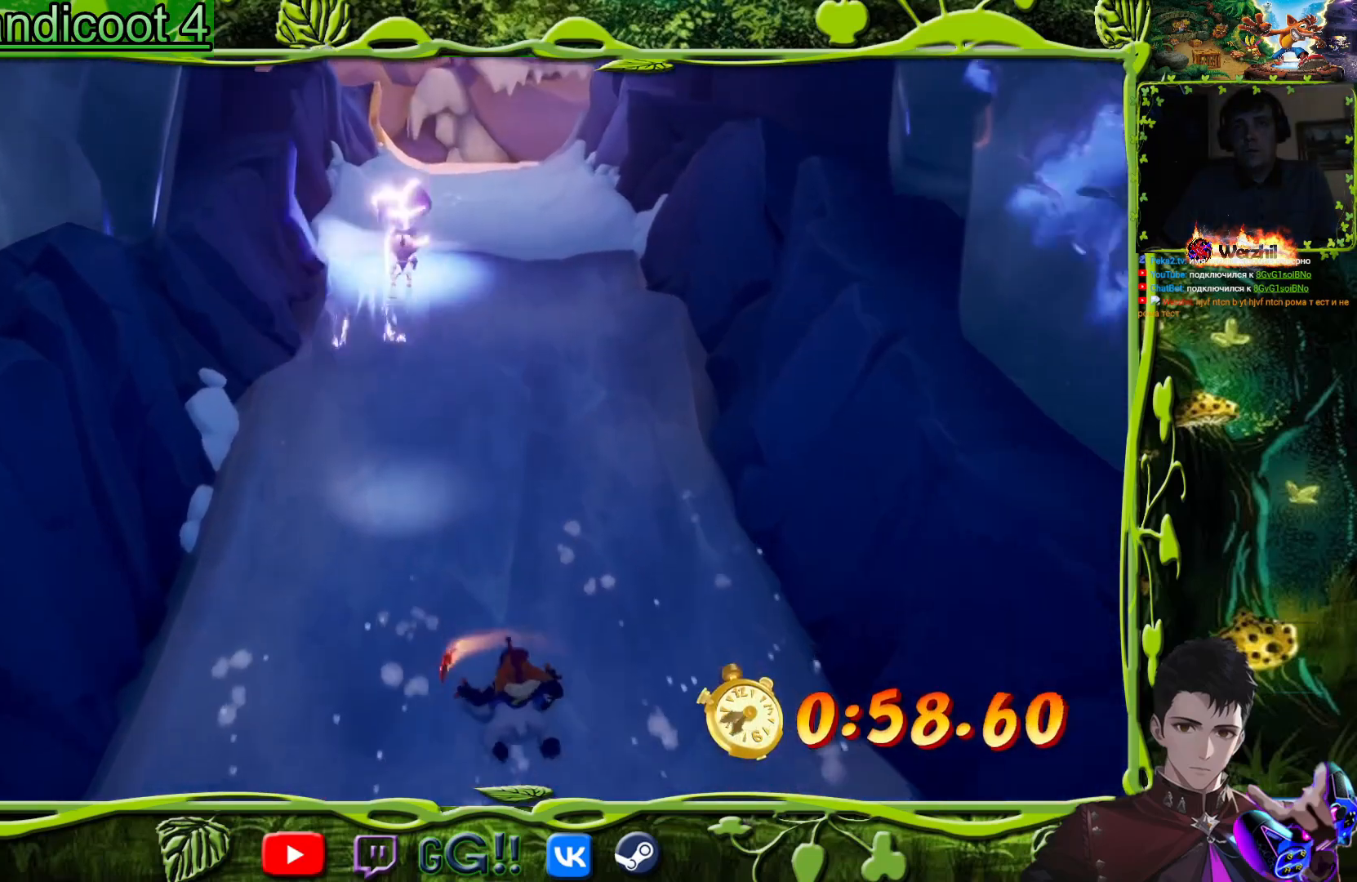
Gameplay with a controller (PlayStation layout); each line is a JSON object with the inputs held at the frame after it. "events" lists button and stick changes between this image and that frame as [ms after this image, input, new state], when the widget could be followed in between. Not read: L1 R1 left_stick right_stick.
{"buttons": [], "events": []}
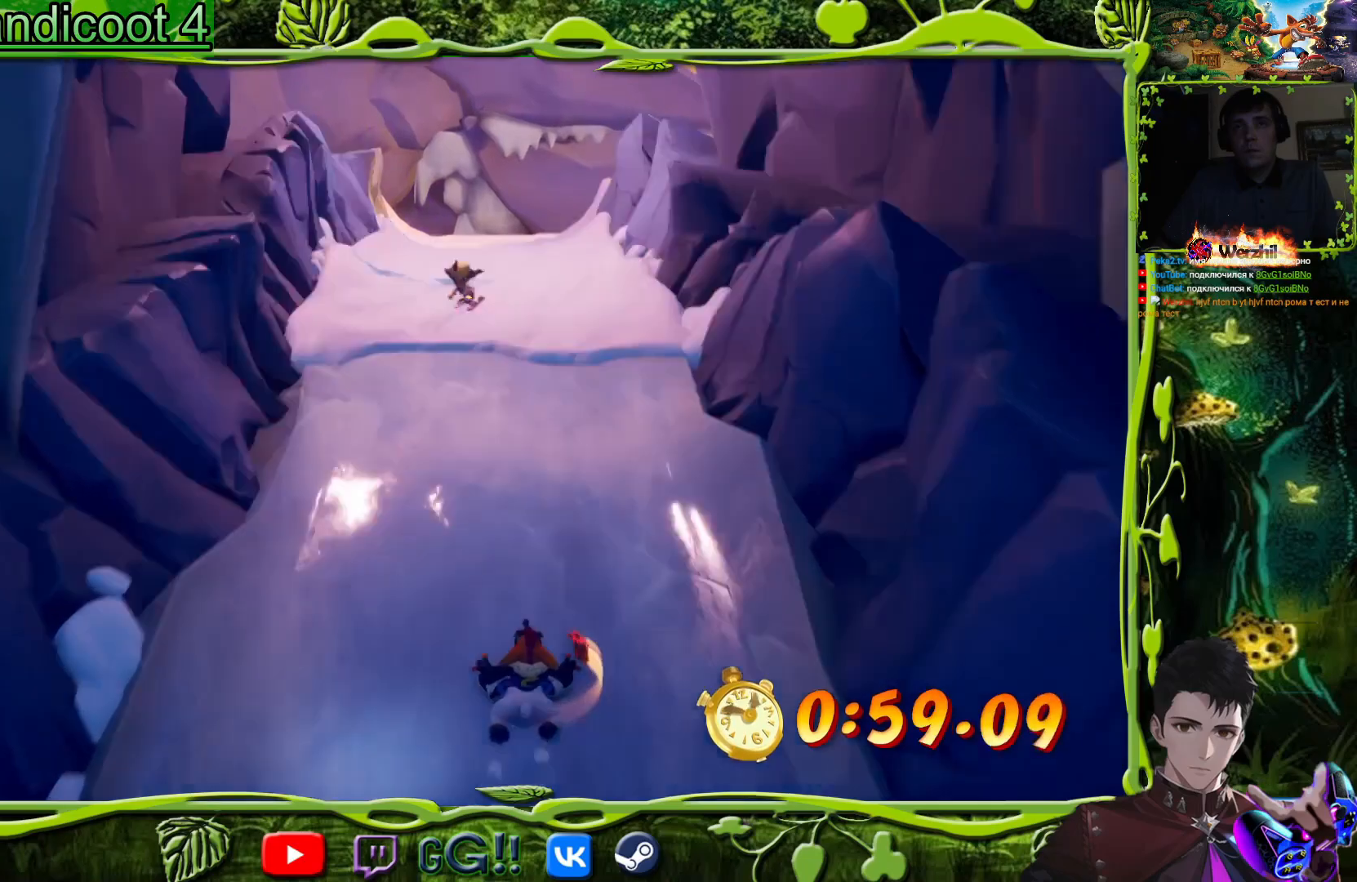
{"buttons": [], "events": [[351, "DPAD_RIGHT", "down"], [484, "DPAD_RIGHT", "up"]]}
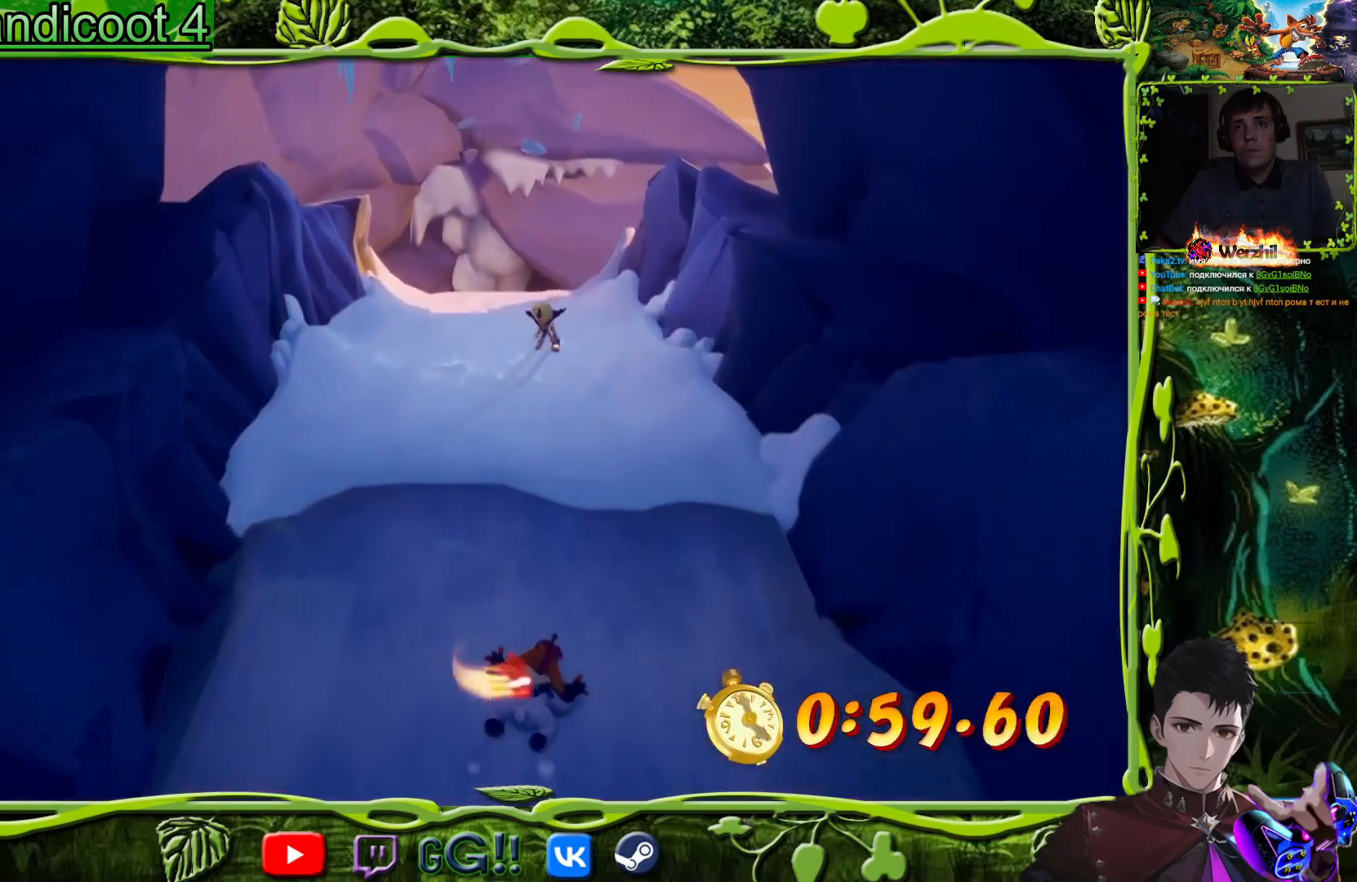
{"buttons": [], "events": [[17, "DPAD_RIGHT", "down"], [150, "DPAD_RIGHT", "up"], [367, "DPAD_RIGHT", "down"], [450, "DPAD_RIGHT", "up"]]}
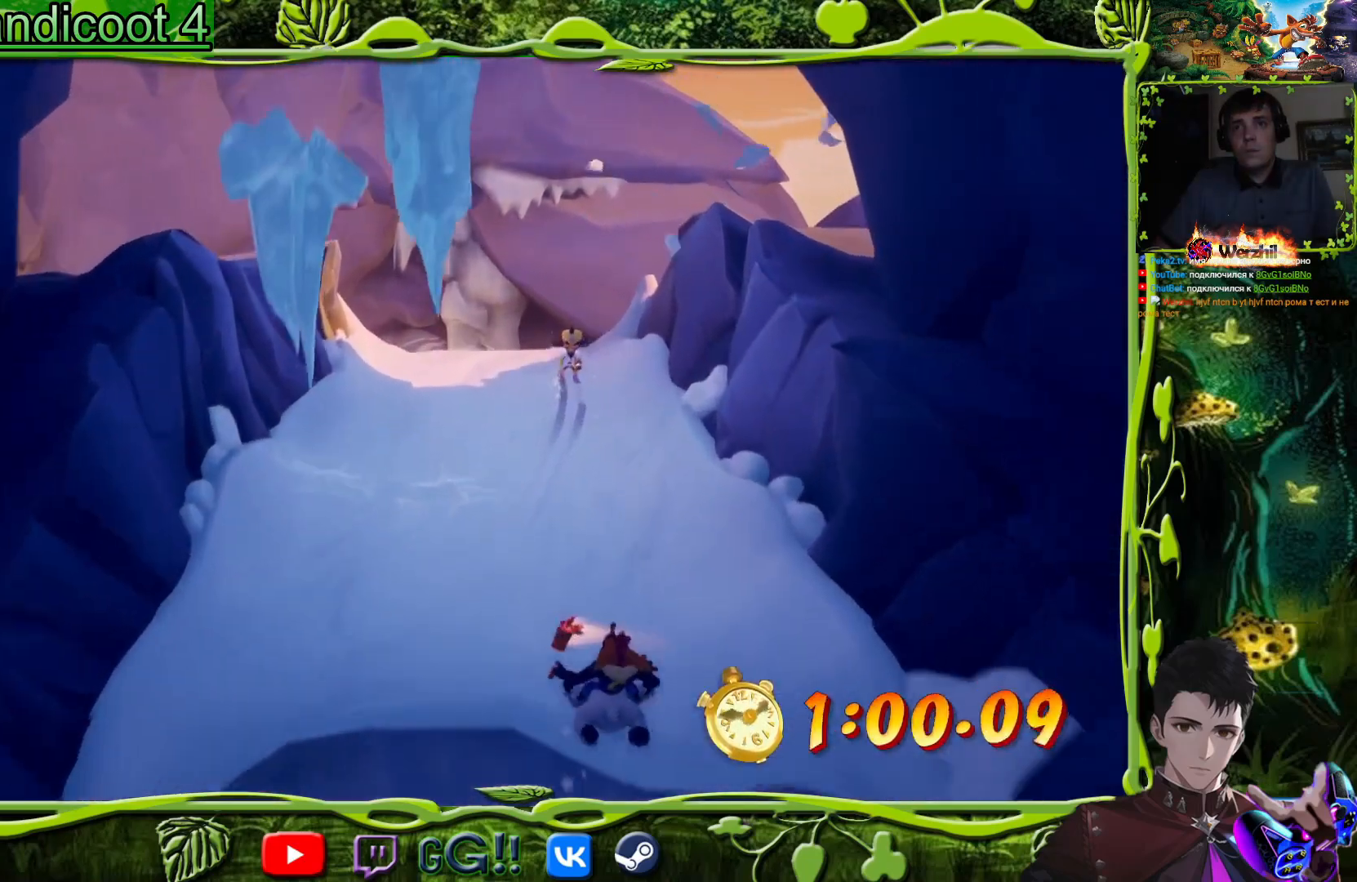
{"buttons": [], "events": [[201, "CIRCLE", "down"], [334, "CIRCLE", "up"], [384, "CIRCLE", "down"], [468, "CIRCLE", "up"]]}
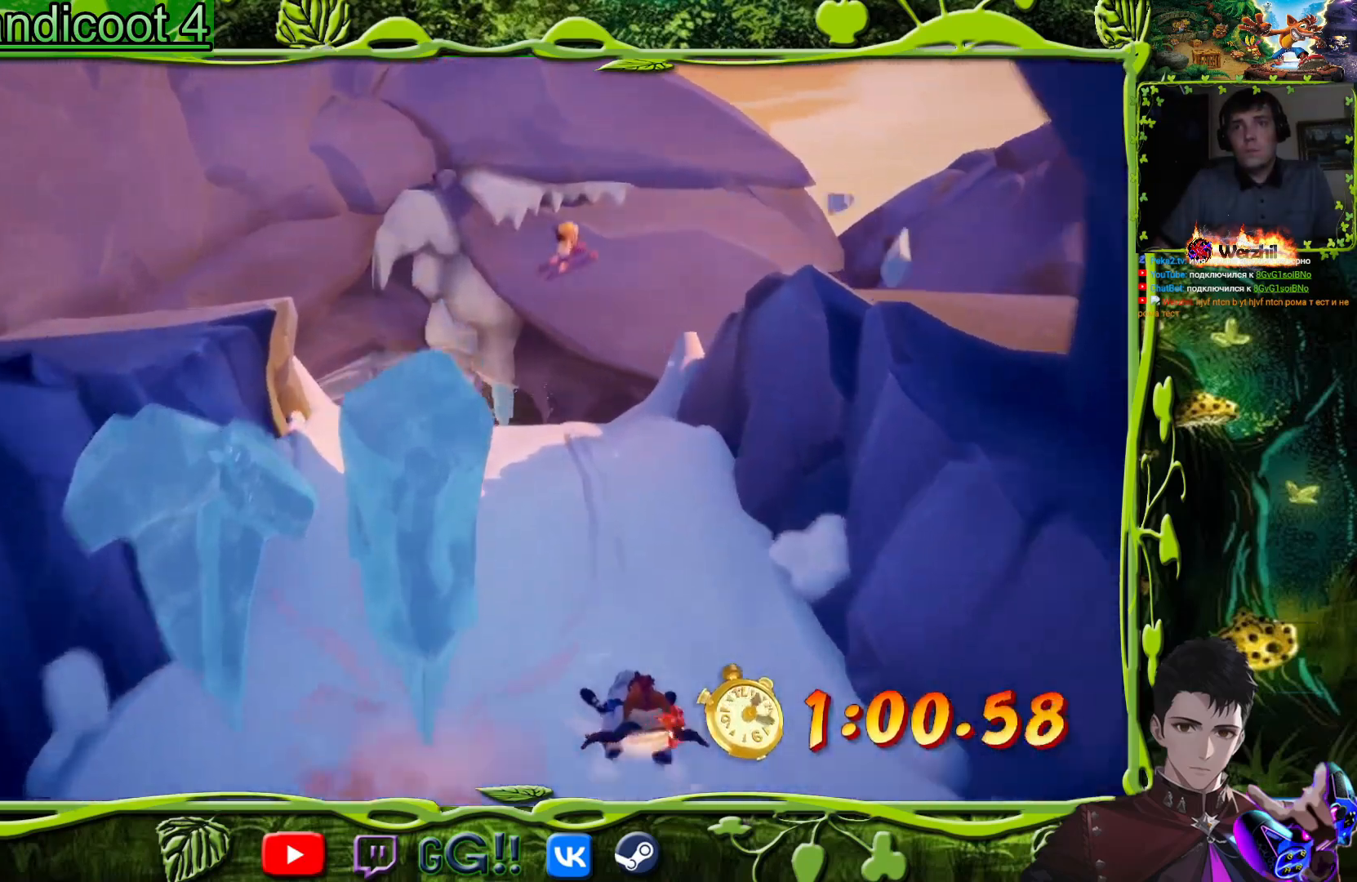
{"buttons": [], "events": [[50, "DPAD_LEFT", "down"], [150, "DPAD_LEFT", "up"], [334, "DPAD_LEFT", "down"], [467, "DPAD_LEFT", "up"]]}
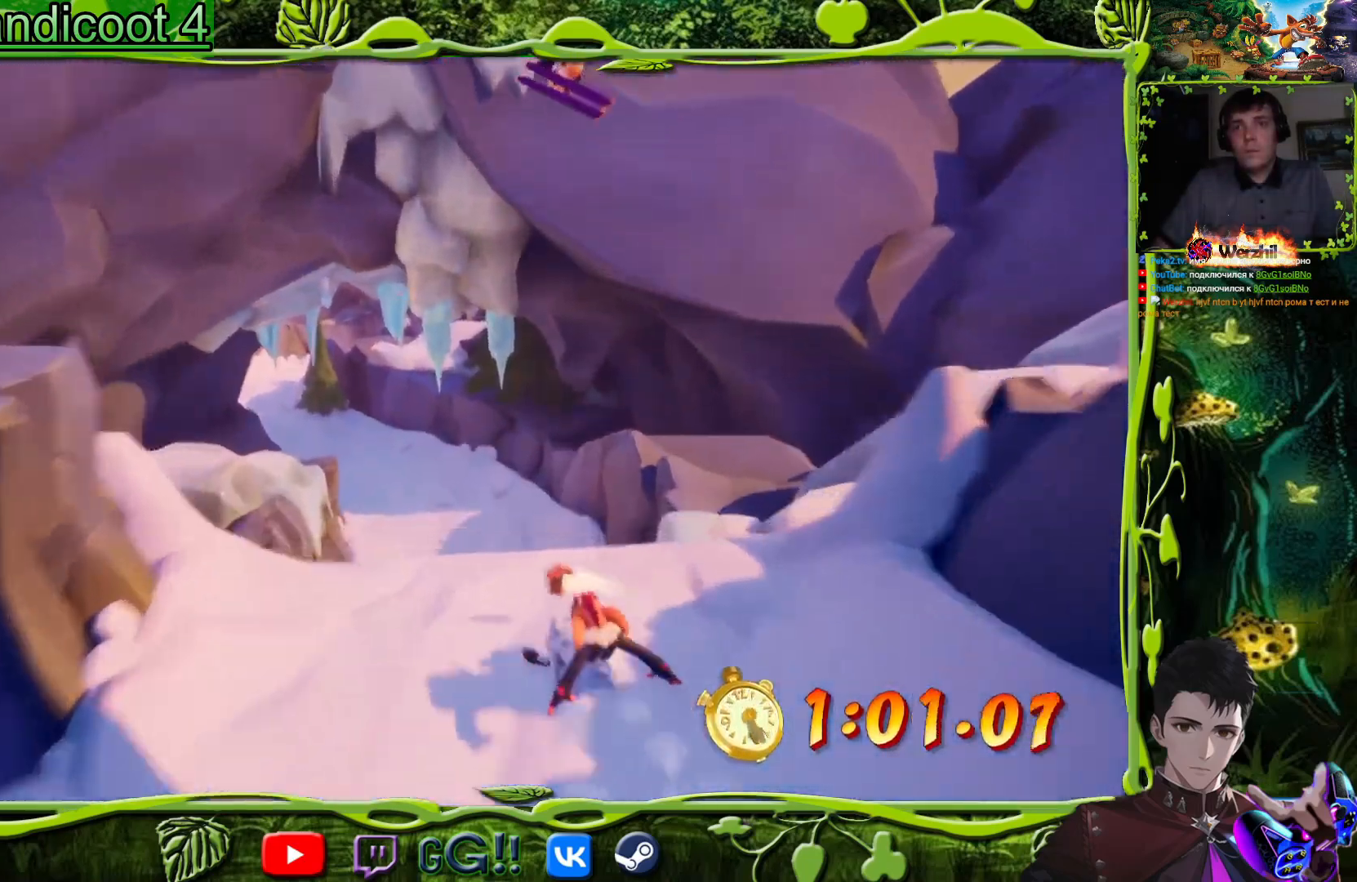
{"buttons": [], "events": [[133, "DPAD_LEFT", "down"], [233, "DPAD_LEFT", "up"]]}
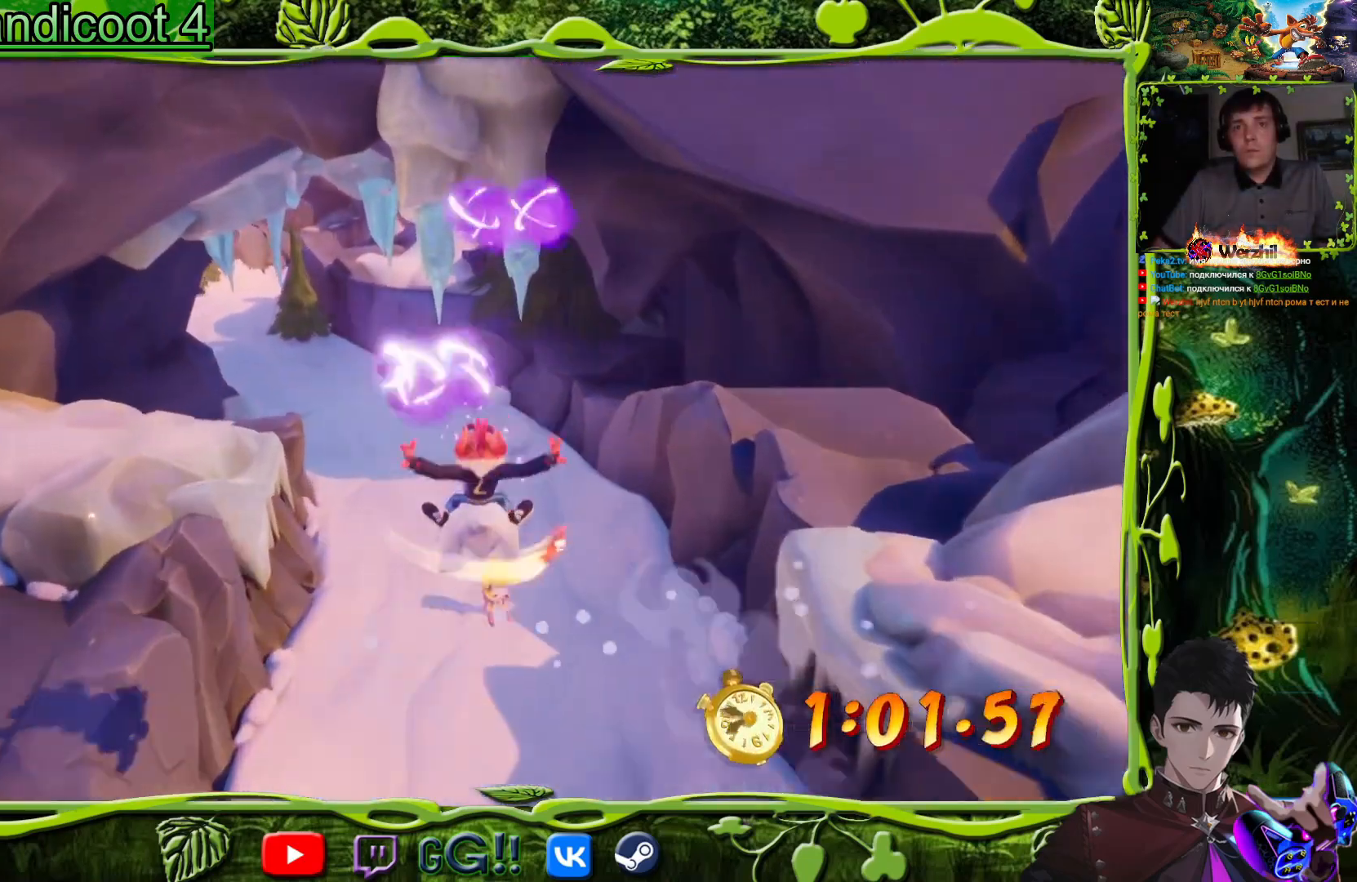
{"buttons": [], "events": [[351, "DPAD_LEFT", "down"], [484, "DPAD_LEFT", "up"]]}
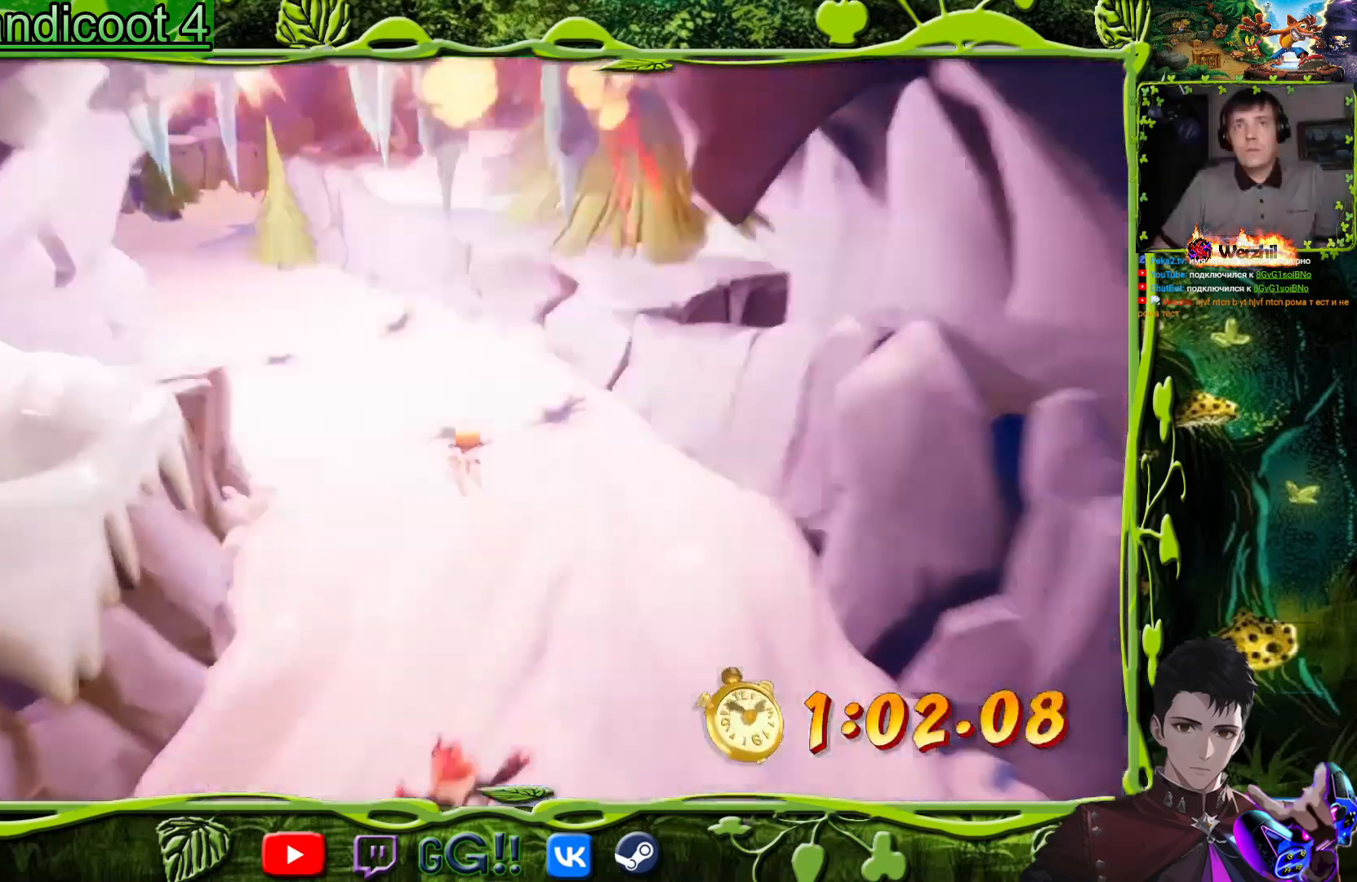
{"buttons": [], "events": [[300, "DPAD_LEFT", "down"], [417, "DPAD_LEFT", "up"]]}
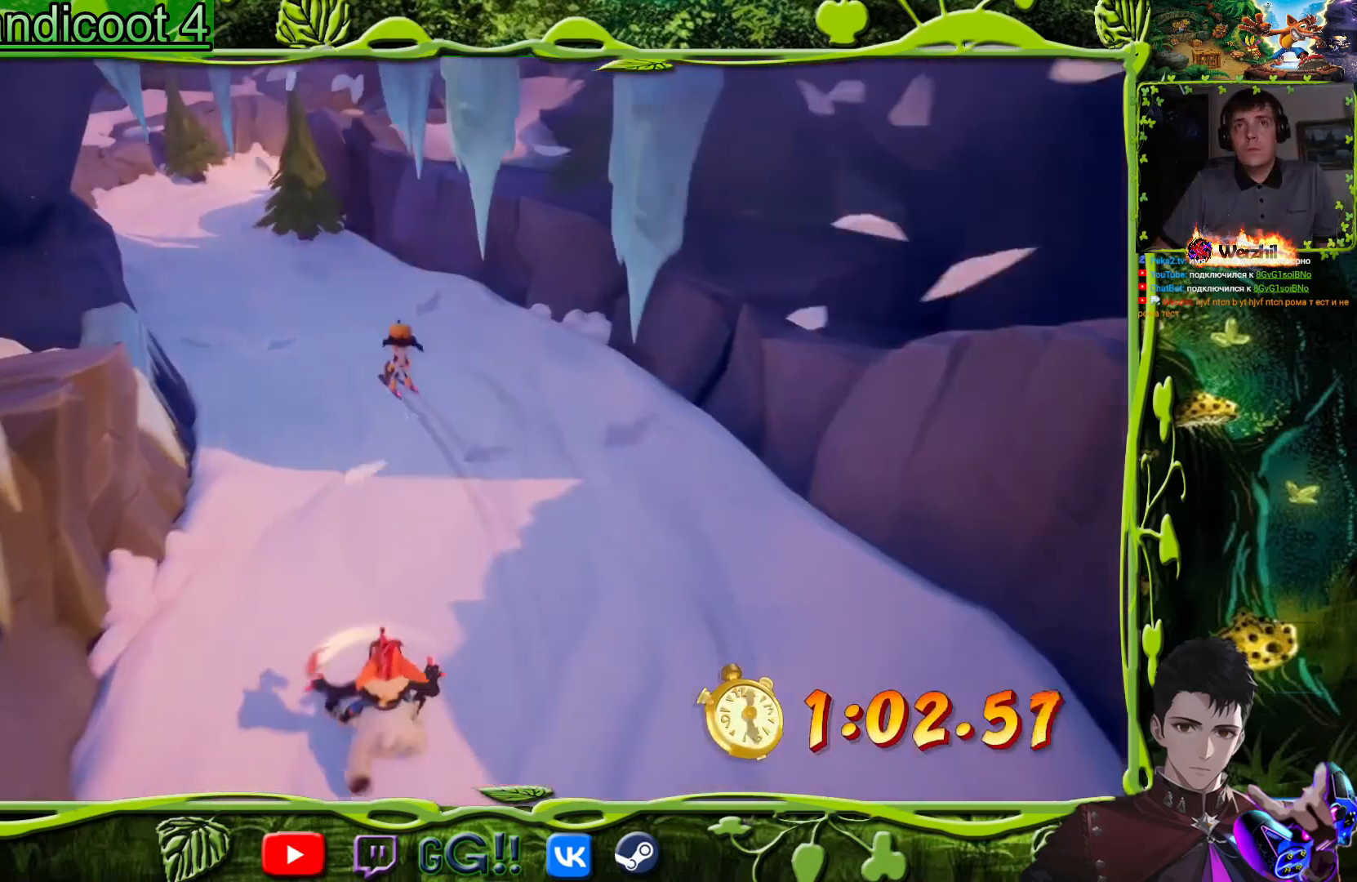
{"buttons": [], "events": [[184, "DPAD_LEFT", "down"], [284, "DPAD_LEFT", "up"]]}
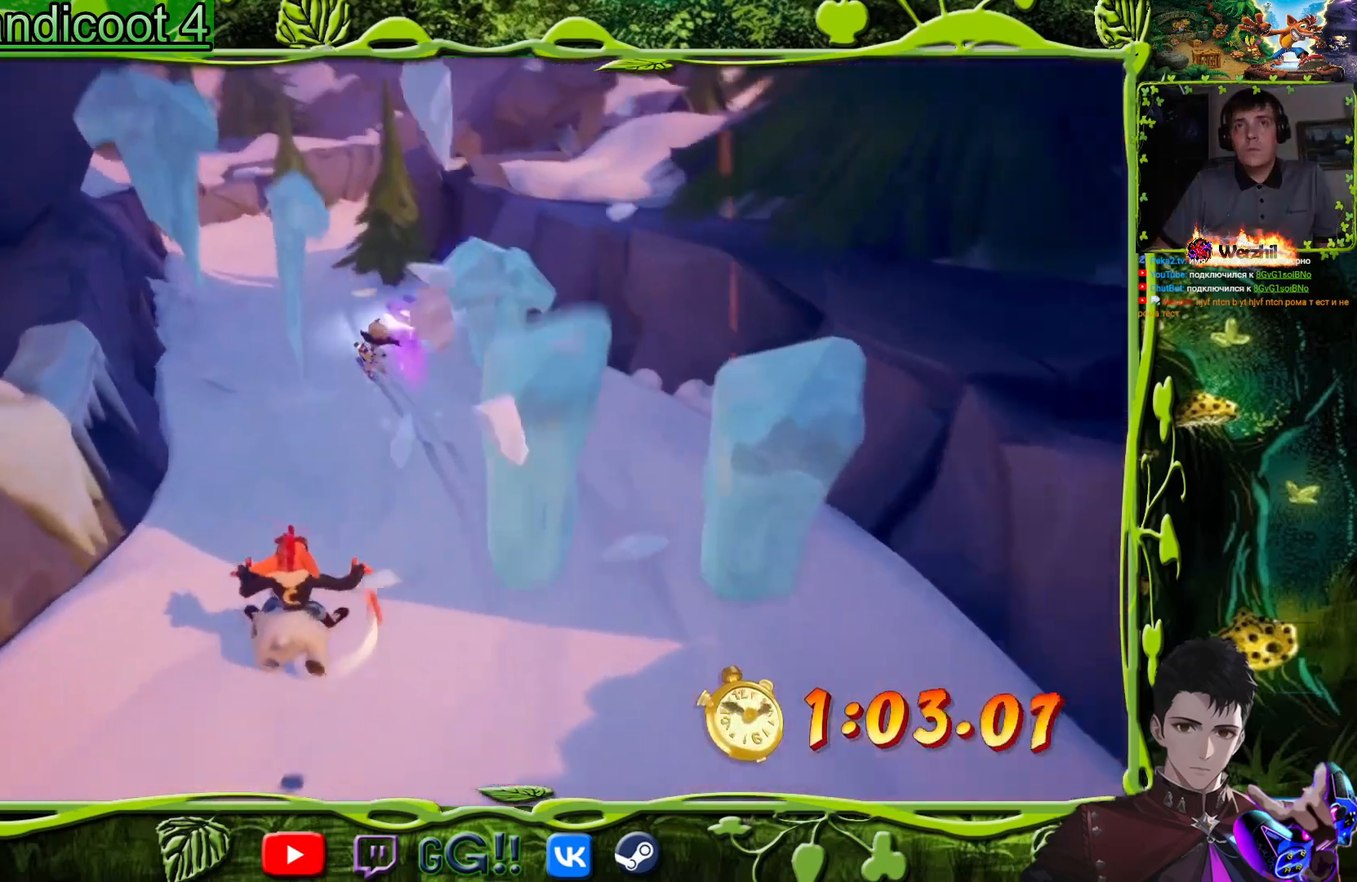
{"buttons": ["DPAD_RIGHT"], "events": [[233, "DPAD_RIGHT", "down"]]}
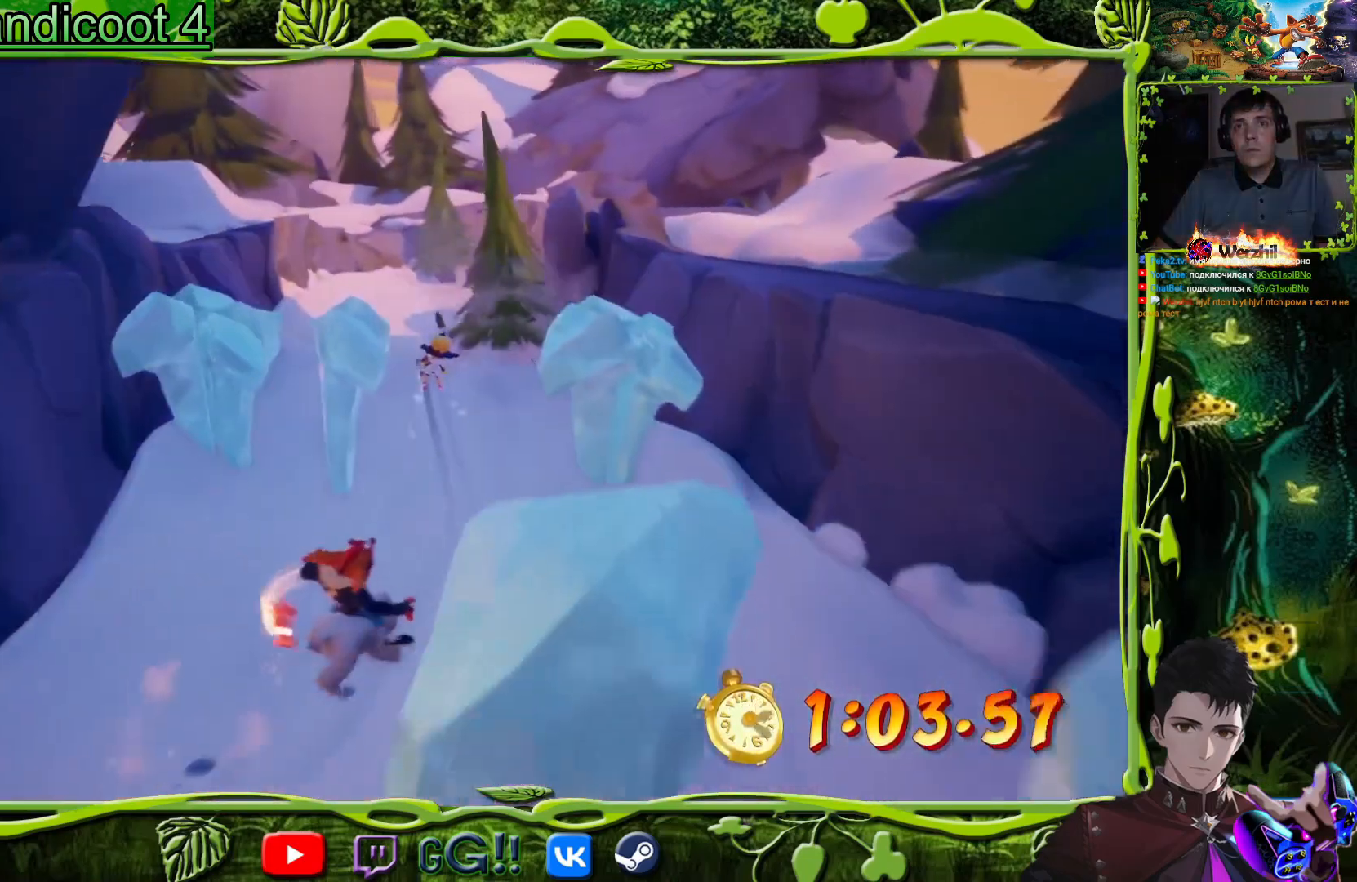
{"buttons": ["DPAD_LEFT"], "events": [[84, "DPAD_RIGHT", "up"], [367, "DPAD_LEFT", "down"], [367, "DPAD_UP", "down"], [417, "DPAD_UP", "up"]]}
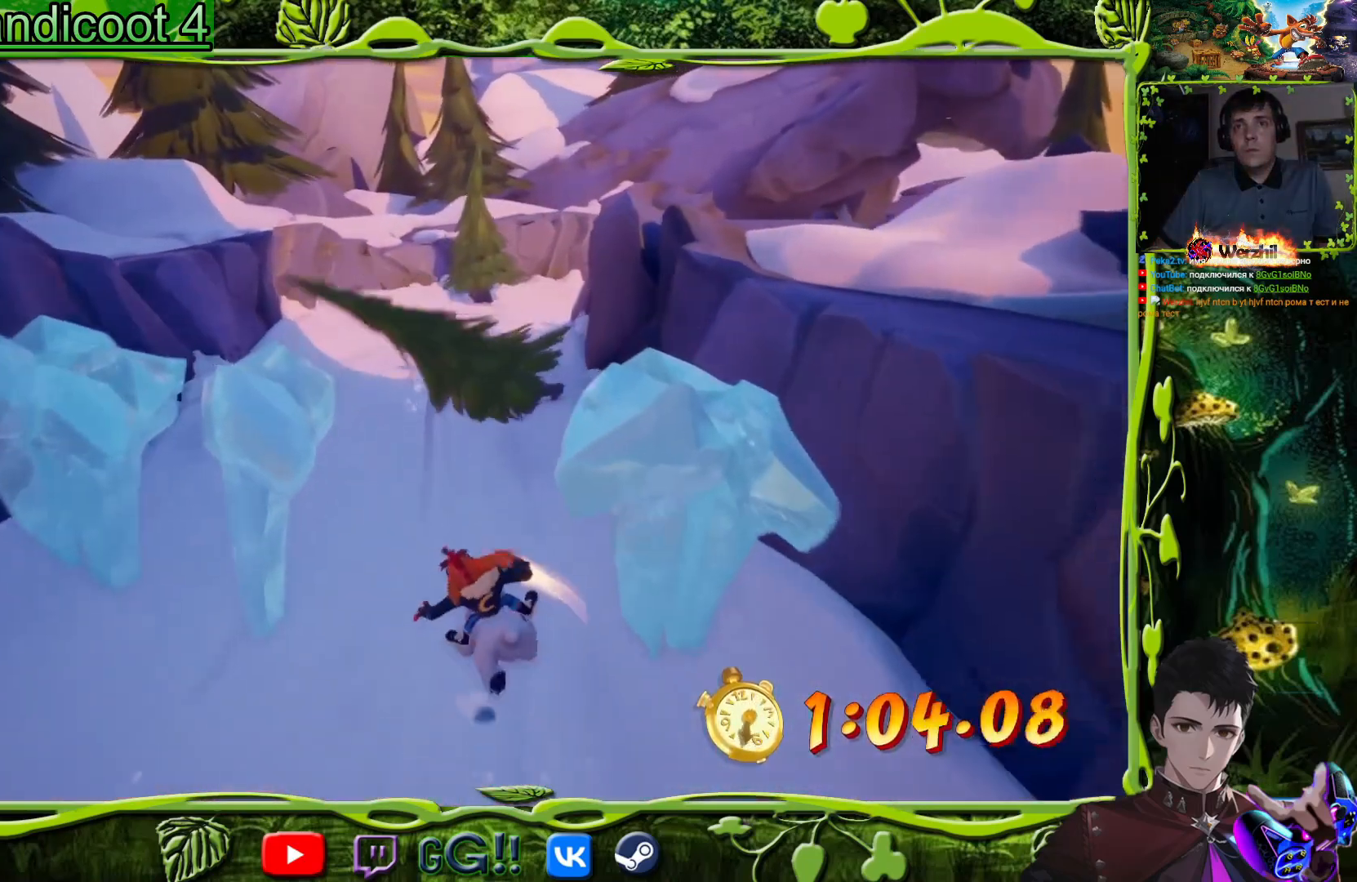
{"buttons": ["CROSS"], "events": [[66, "DPAD_LEFT", "up"], [484, "CROSS", "down"]]}
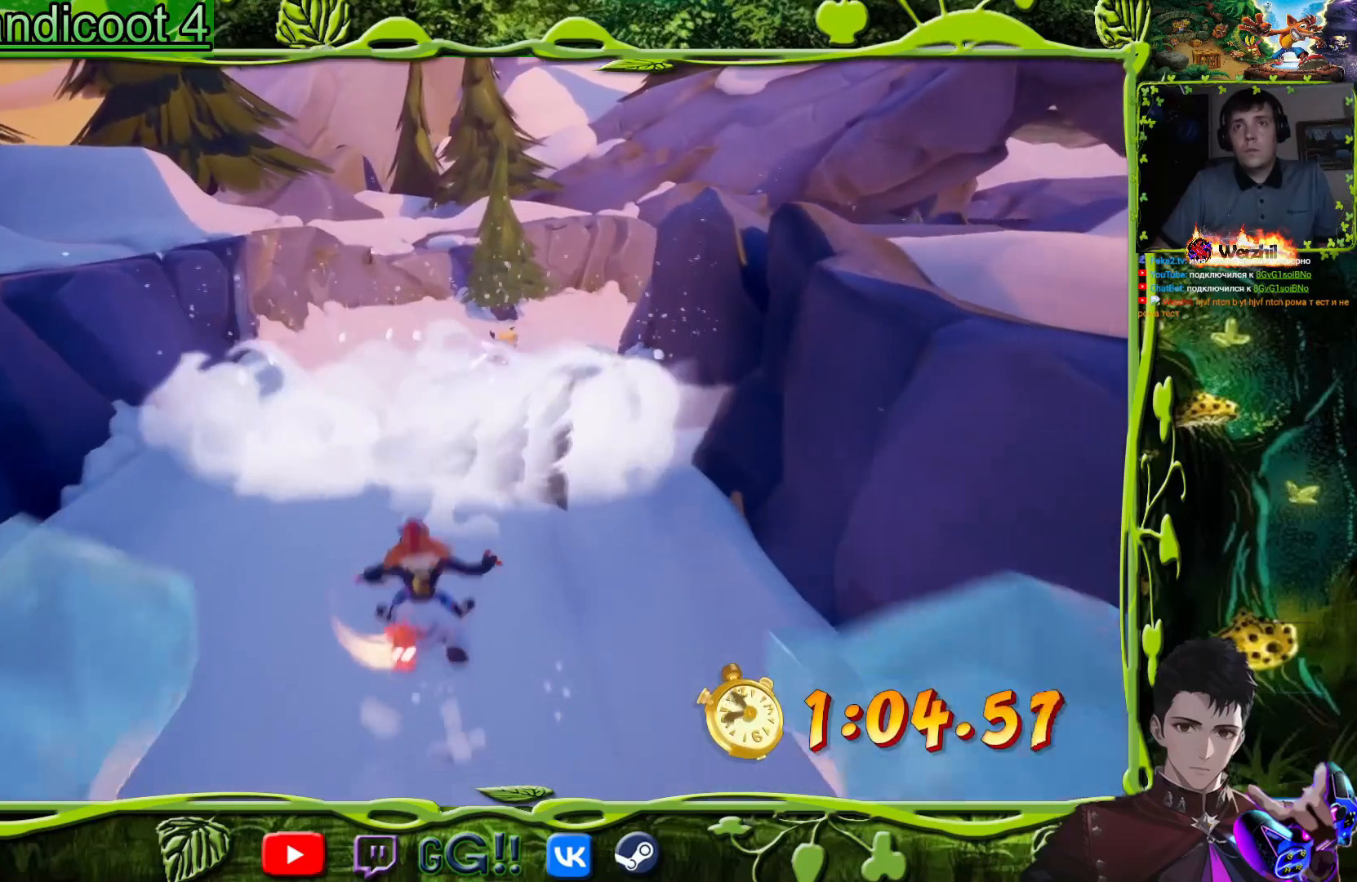
{"buttons": ["CROSS"], "events": []}
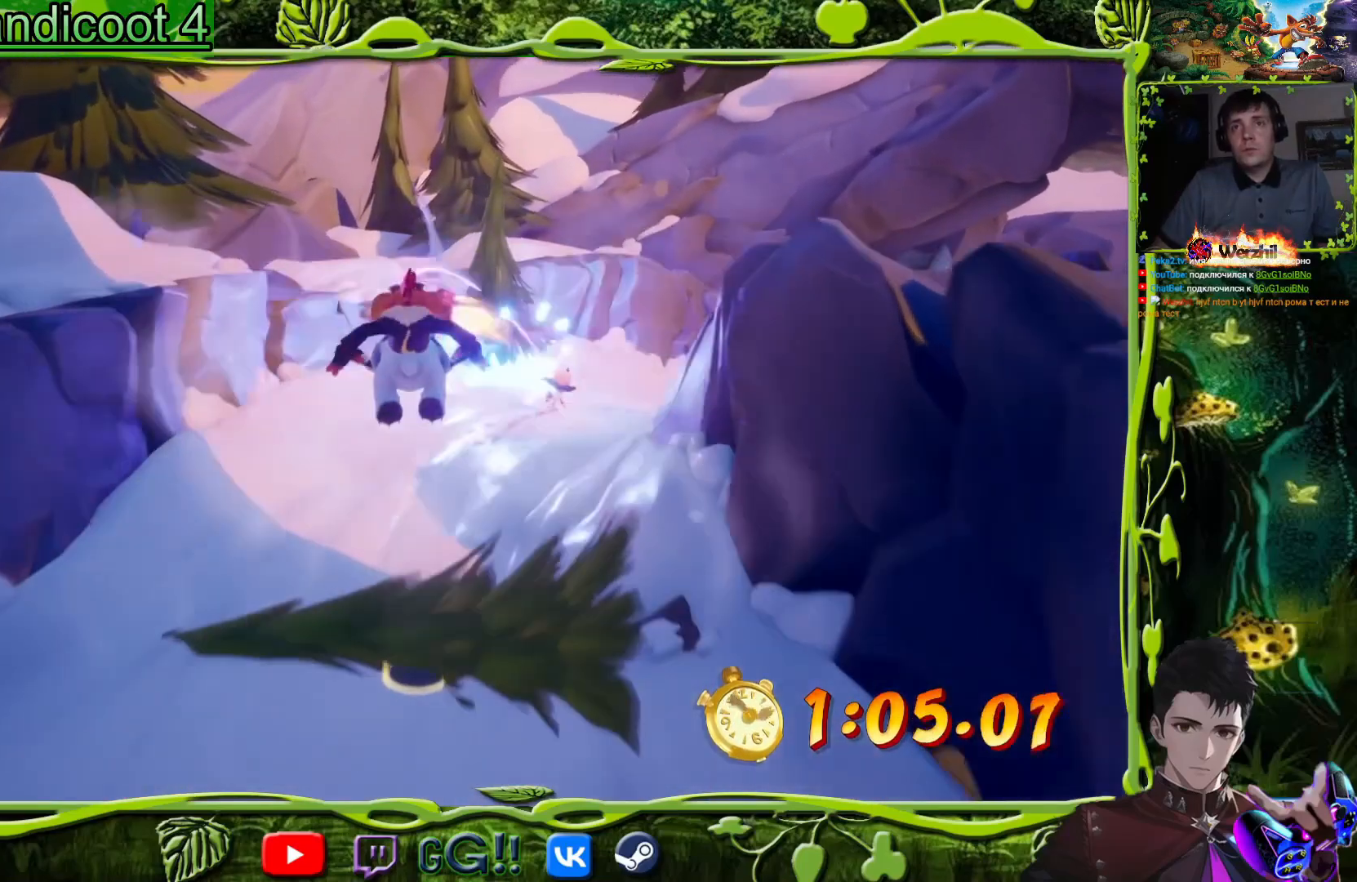
{"buttons": ["DPAD_RIGHT"], "events": [[66, "CROSS", "up"], [500, "DPAD_RIGHT", "down"]]}
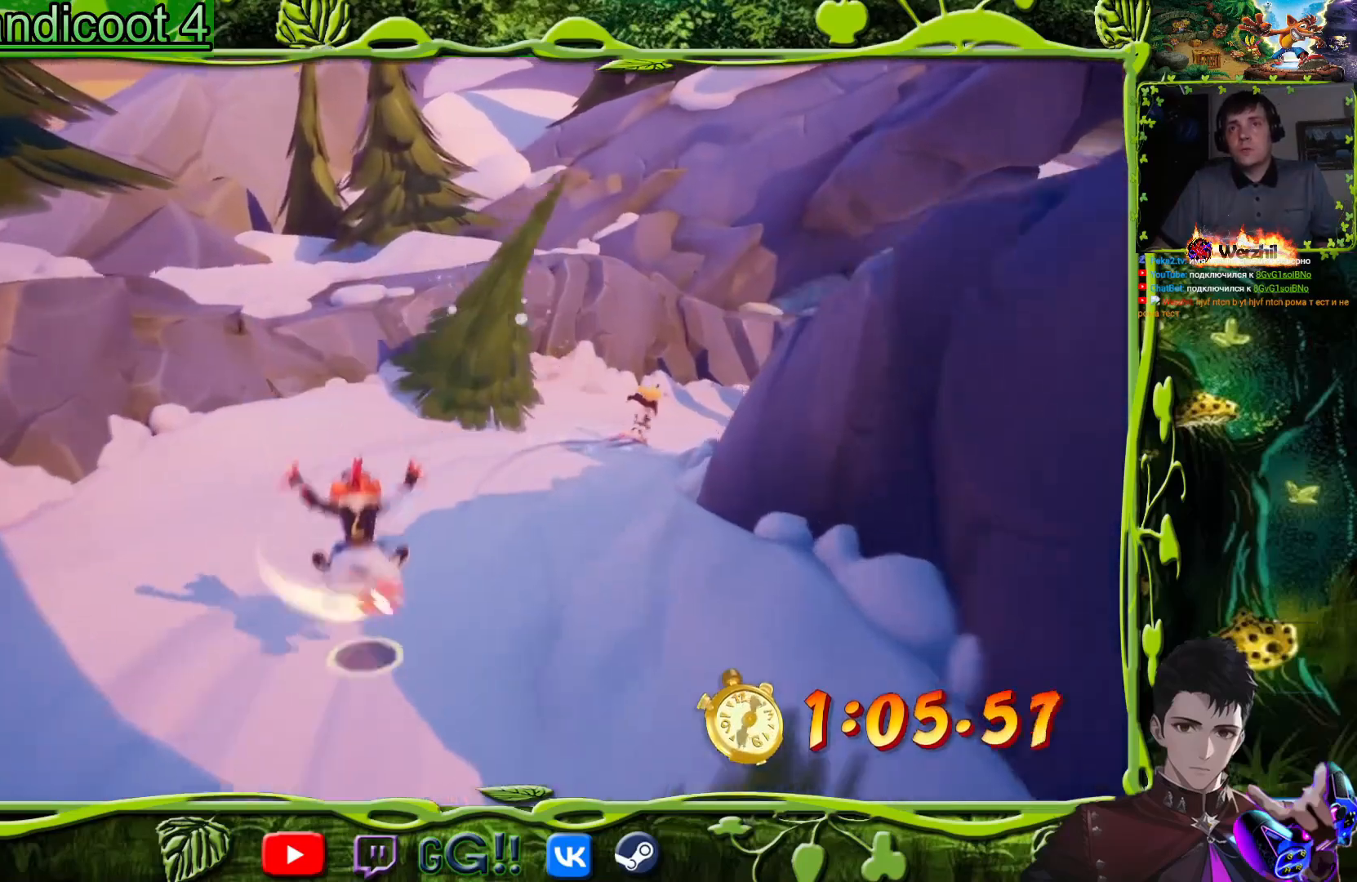
{"buttons": ["DPAD_RIGHT"], "events": [[100, "DPAD_RIGHT", "up"], [284, "DPAD_RIGHT", "down"]]}
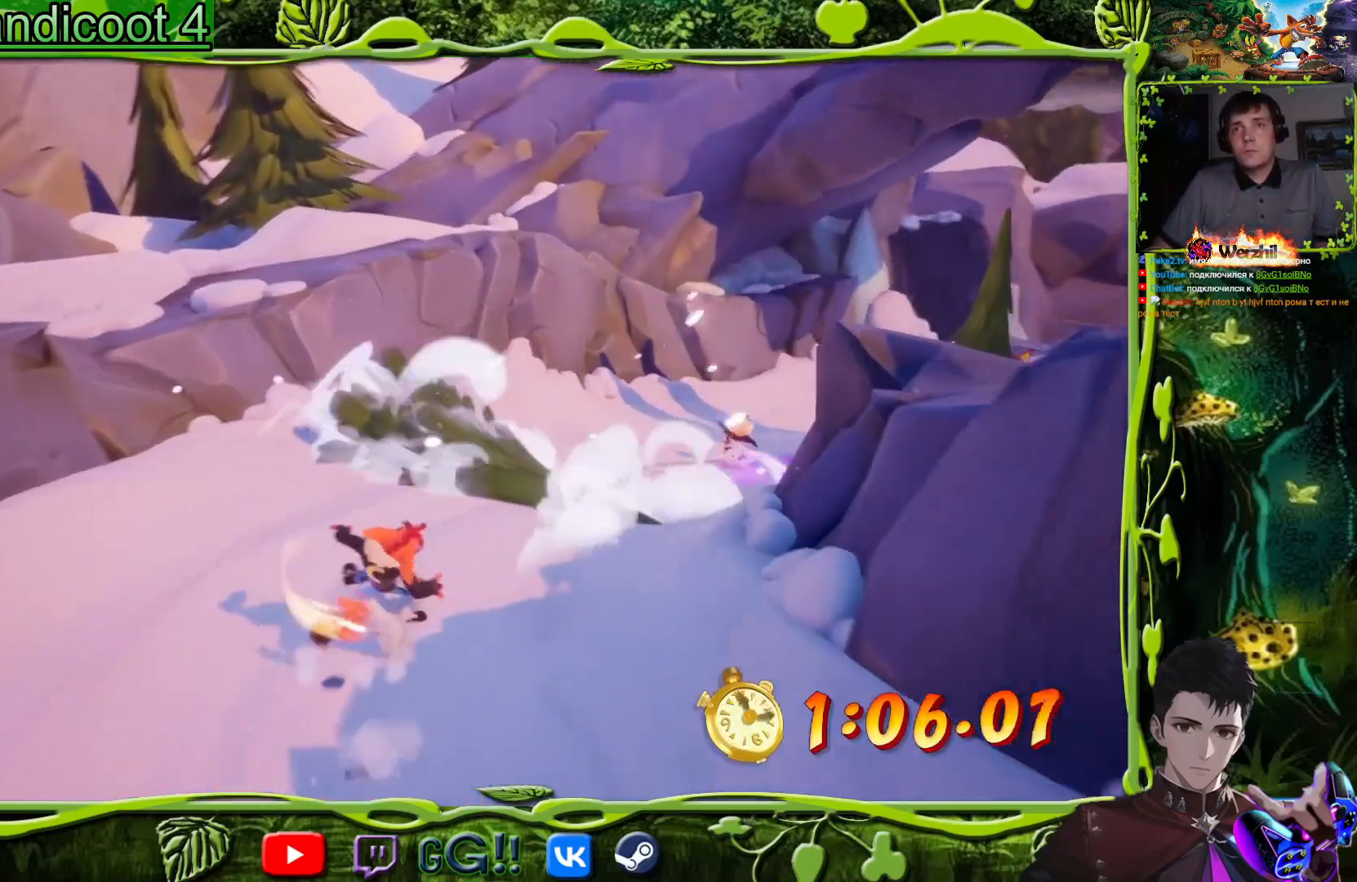
{"buttons": ["DPAD_RIGHT"], "events": [[50, "CROSS", "down"], [183, "DPAD_RIGHT", "up"], [367, "CROSS", "up"], [367, "DPAD_RIGHT", "down"]]}
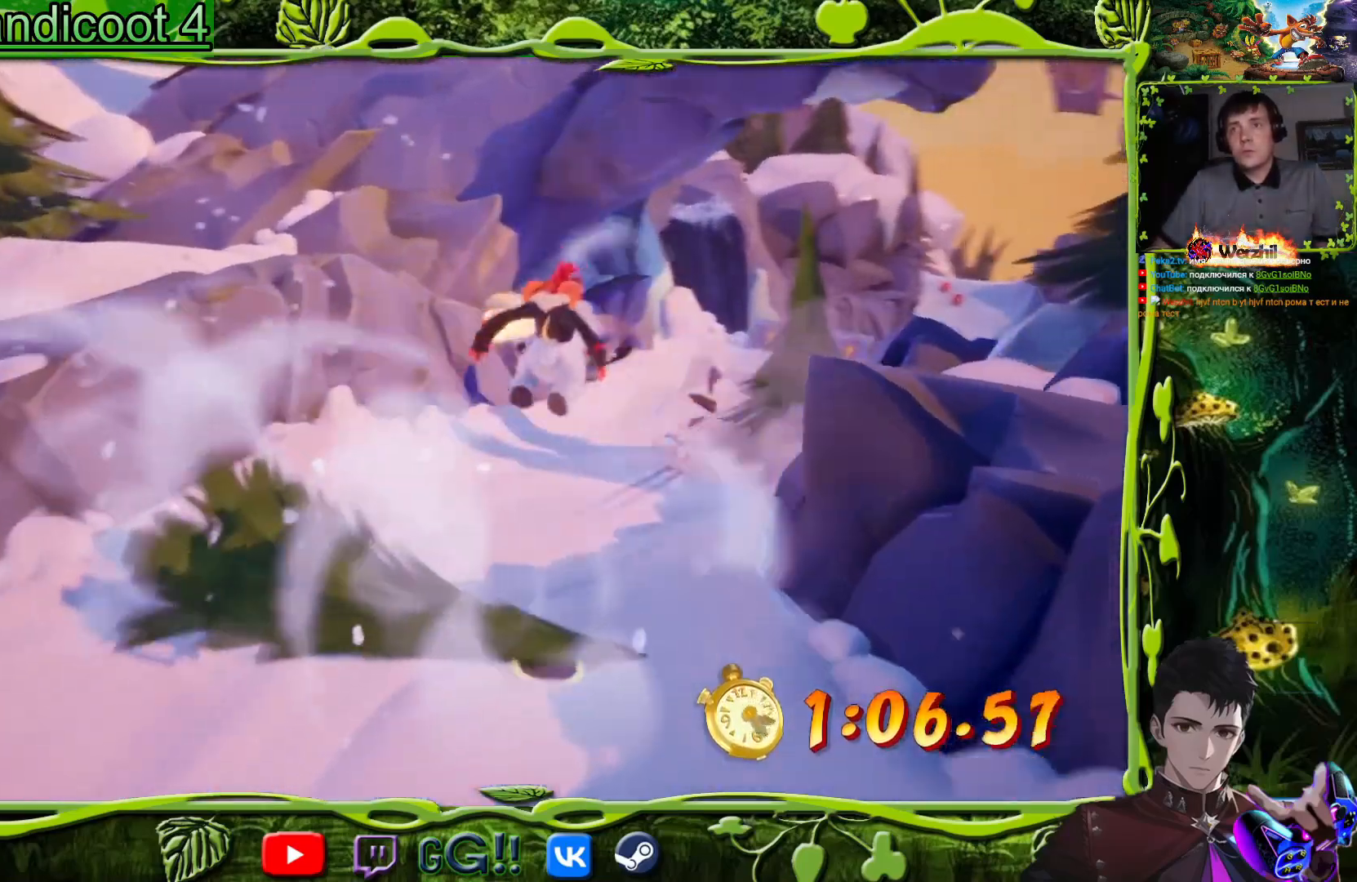
{"buttons": ["DPAD_LEFT"], "events": [[34, "DPAD_RIGHT", "up"], [484, "DPAD_LEFT", "down"]]}
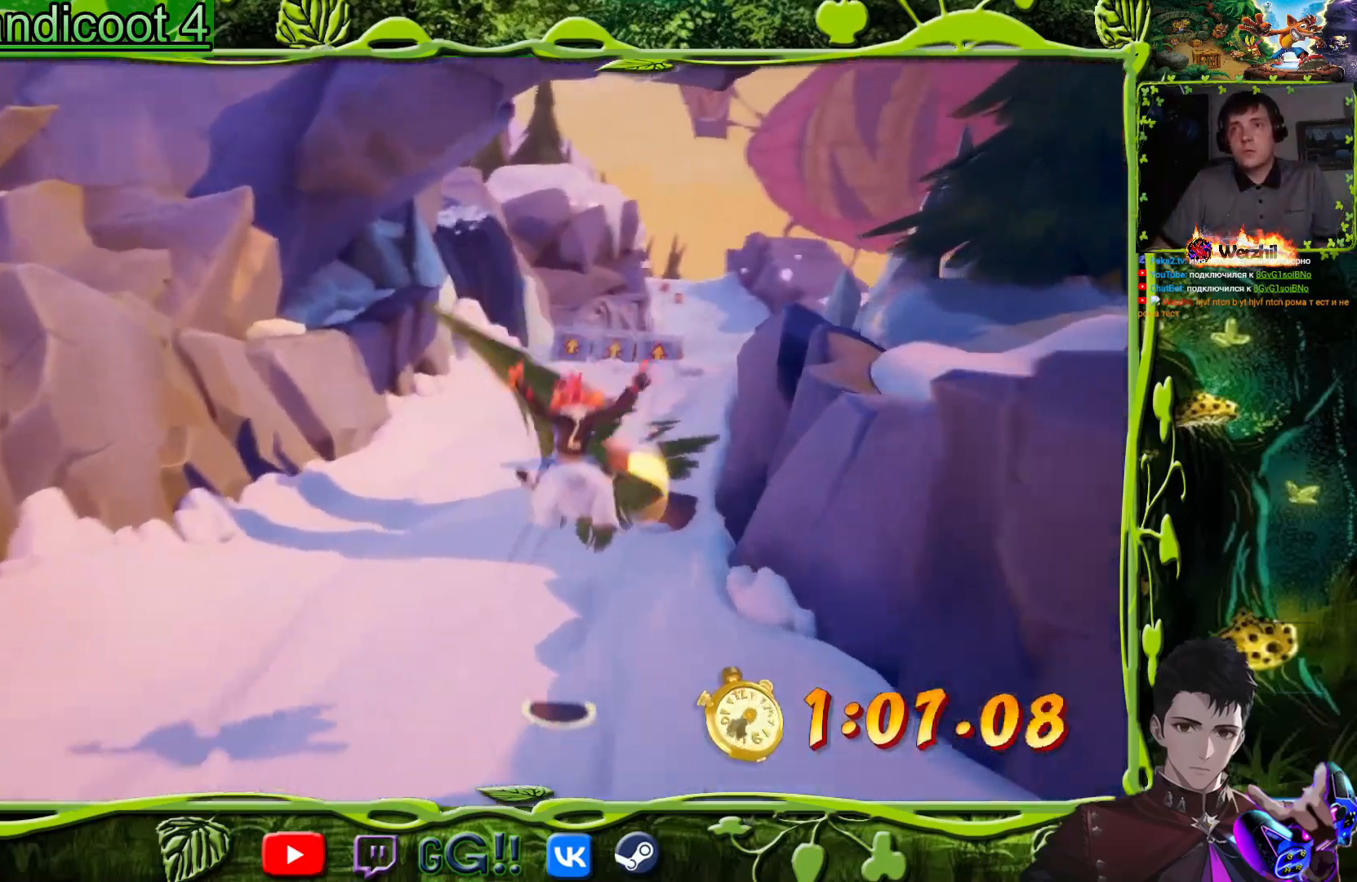
{"buttons": [], "events": [[117, "DPAD_LEFT", "up"], [250, "CROSS", "down"], [400, "CROSS", "up"]]}
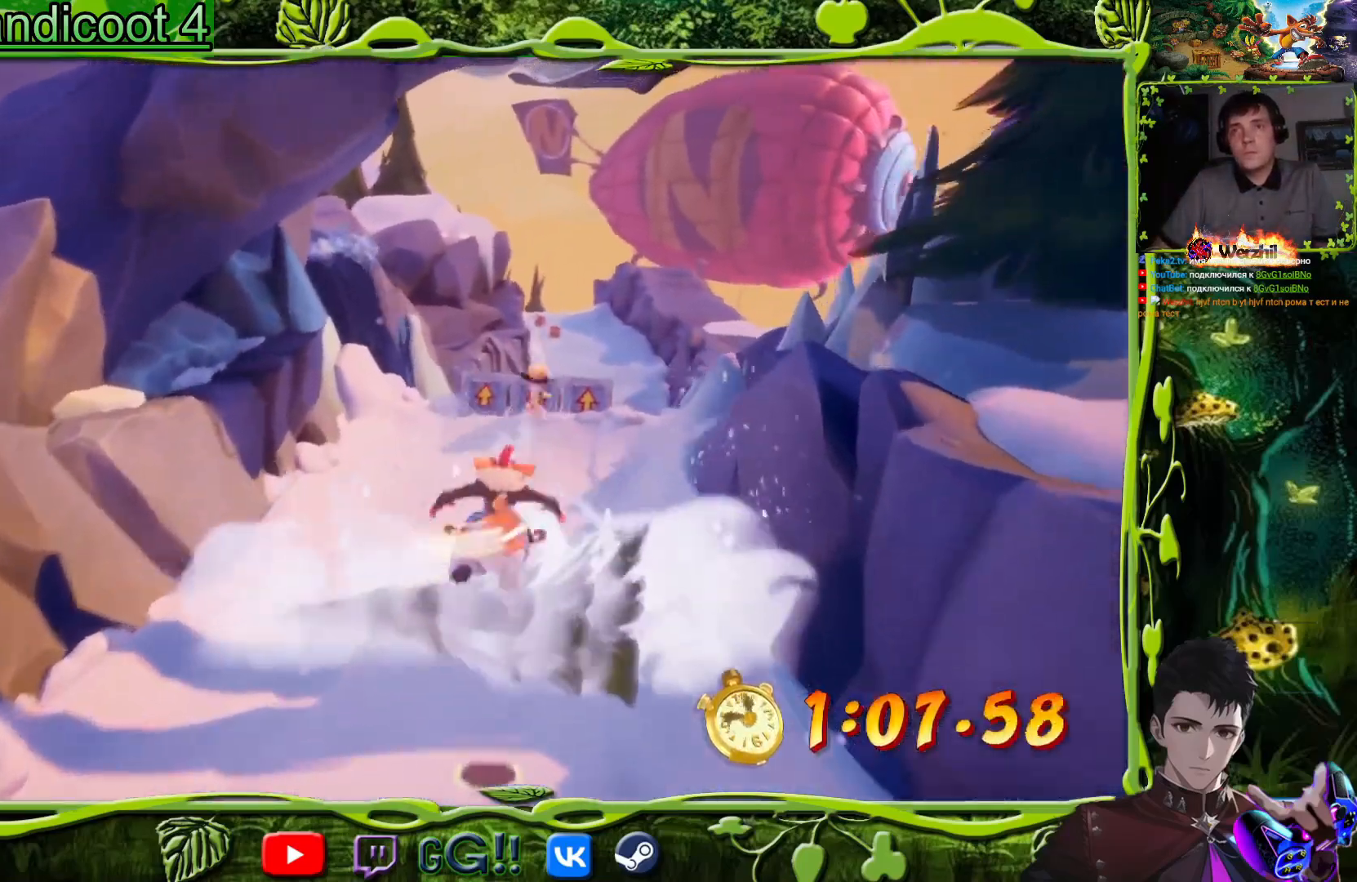
{"buttons": [], "events": []}
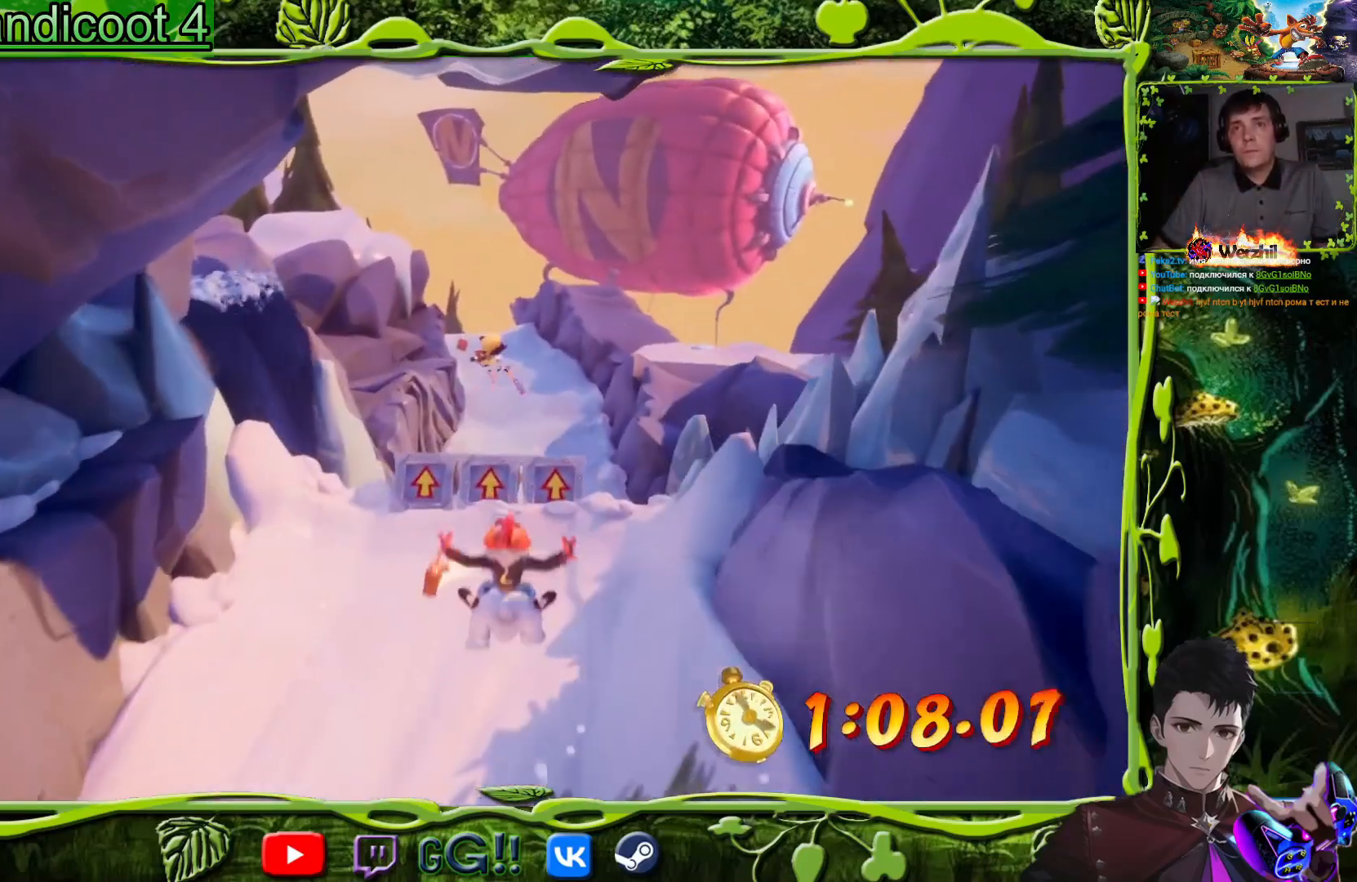
{"buttons": [], "events": [[300, "CIRCLE", "down"], [467, "CIRCLE", "up"]]}
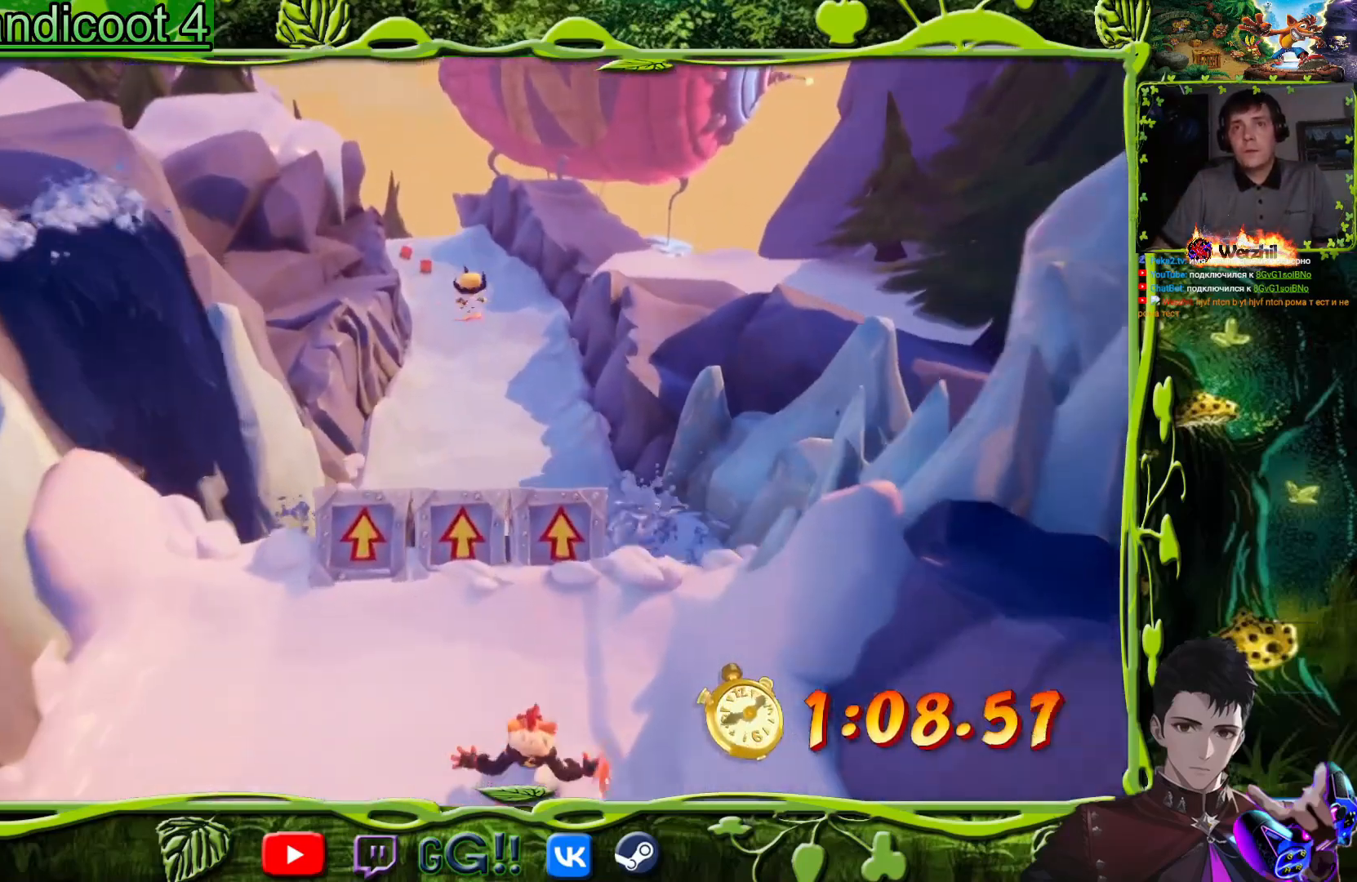
{"buttons": [], "events": [[67, "CIRCLE", "down"], [200, "CIRCLE", "up"]]}
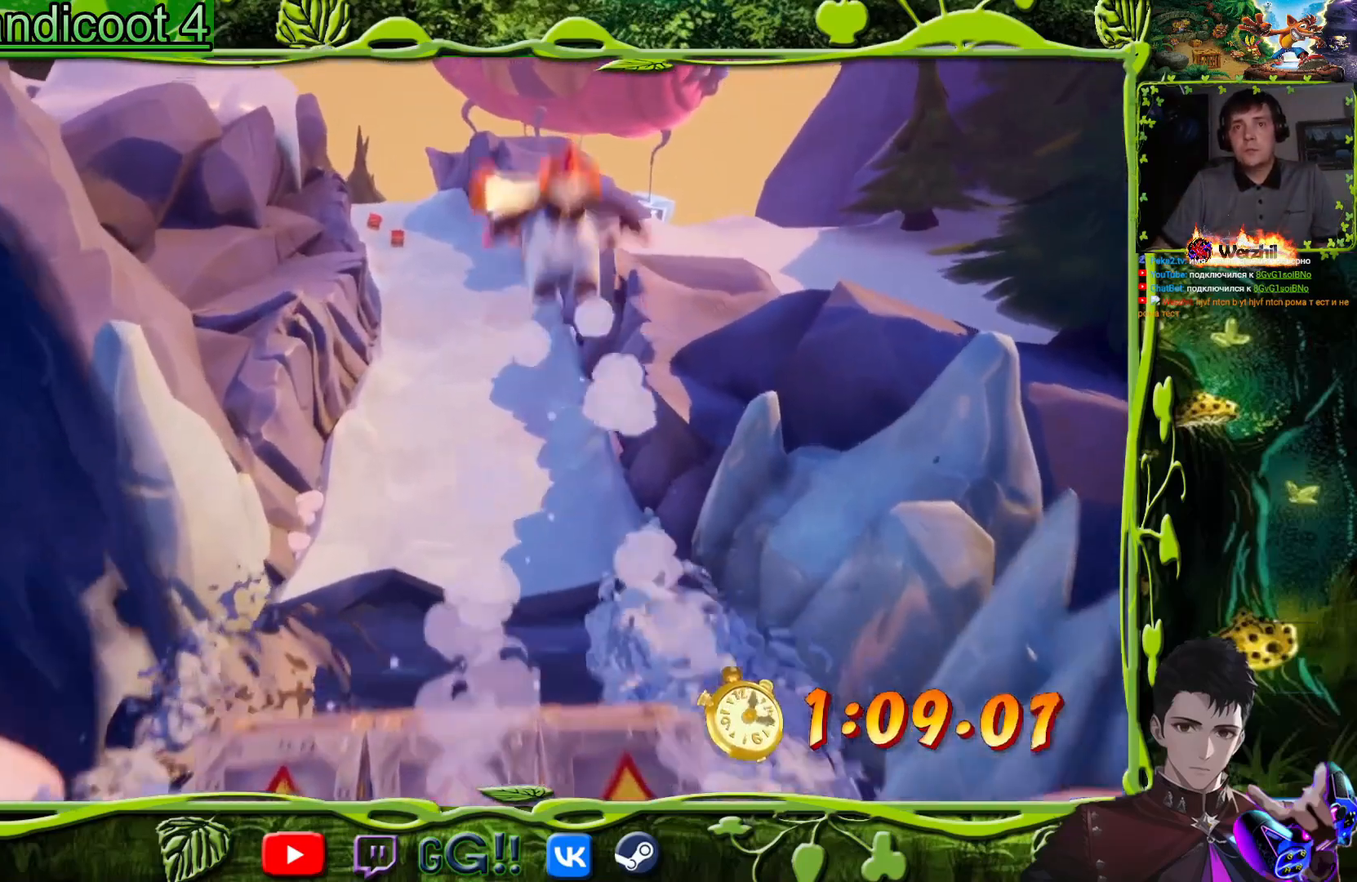
{"buttons": [], "events": []}
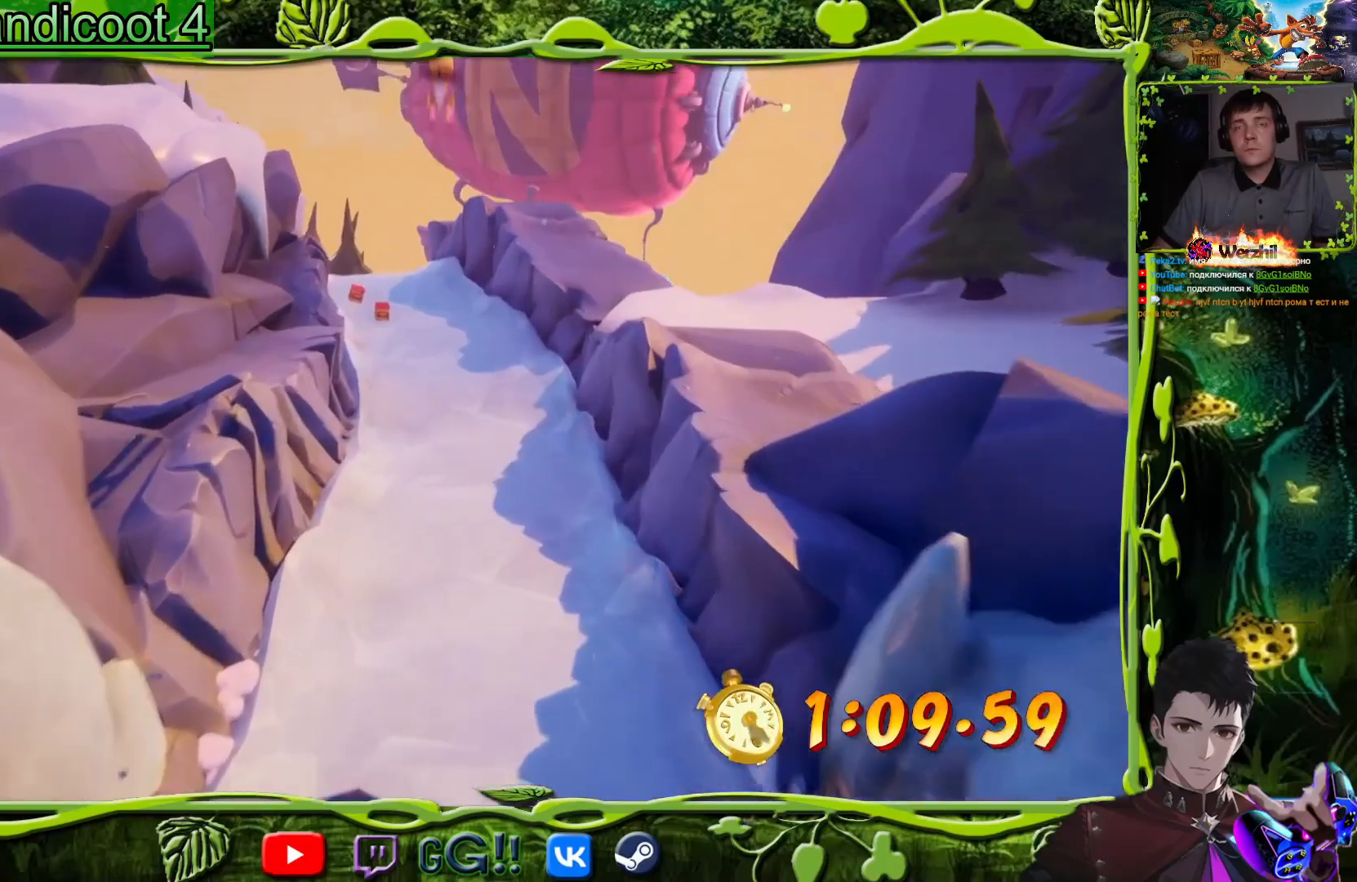
{"buttons": ["DPAD_UP"], "events": [[384, "DPAD_UP", "down"]]}
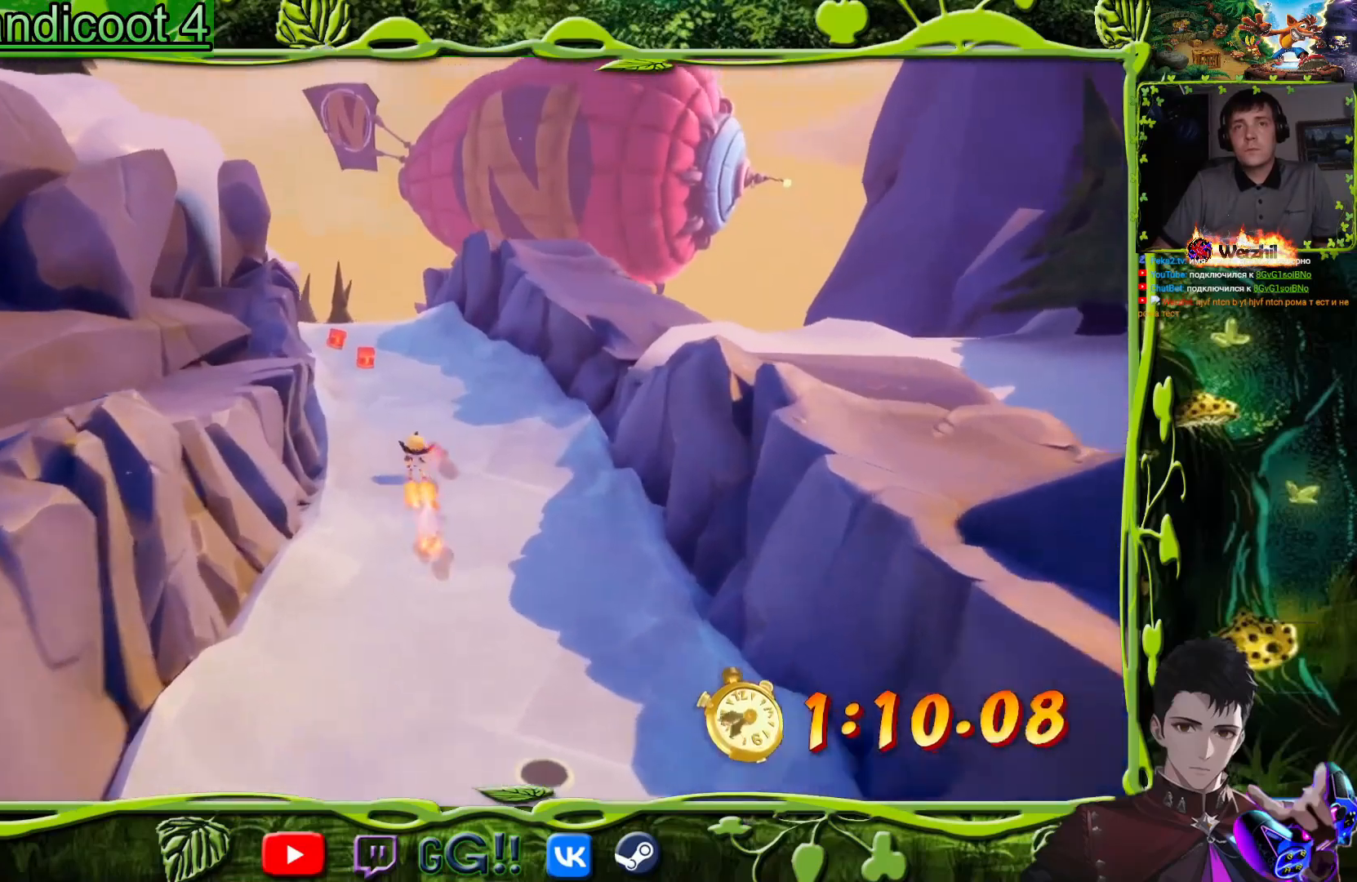
{"buttons": ["DPAD_UP"], "events": []}
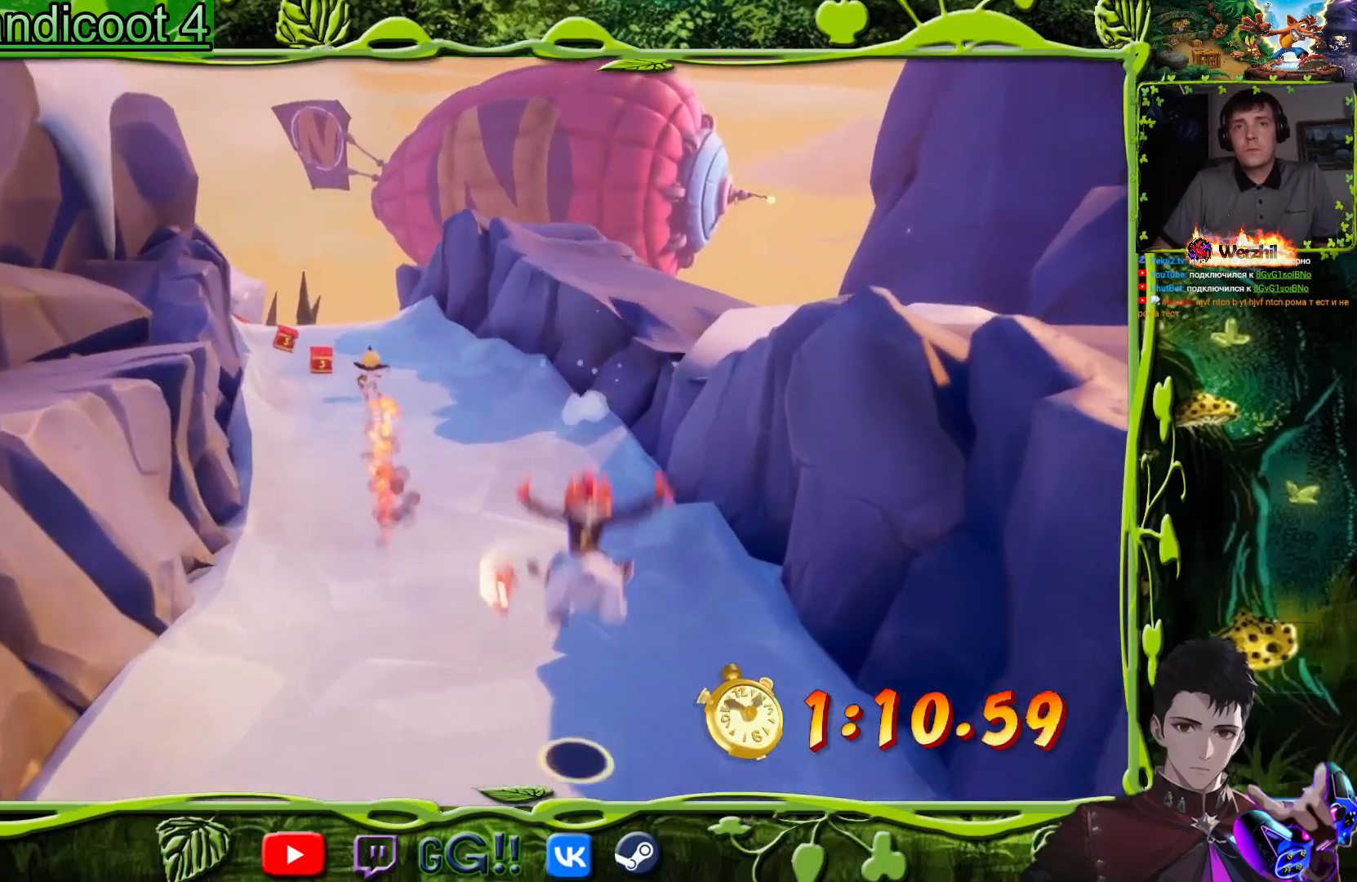
{"buttons": ["DPAD_UP"], "events": [[134, "DPAD_LEFT", "down"], [234, "DPAD_LEFT", "up"]]}
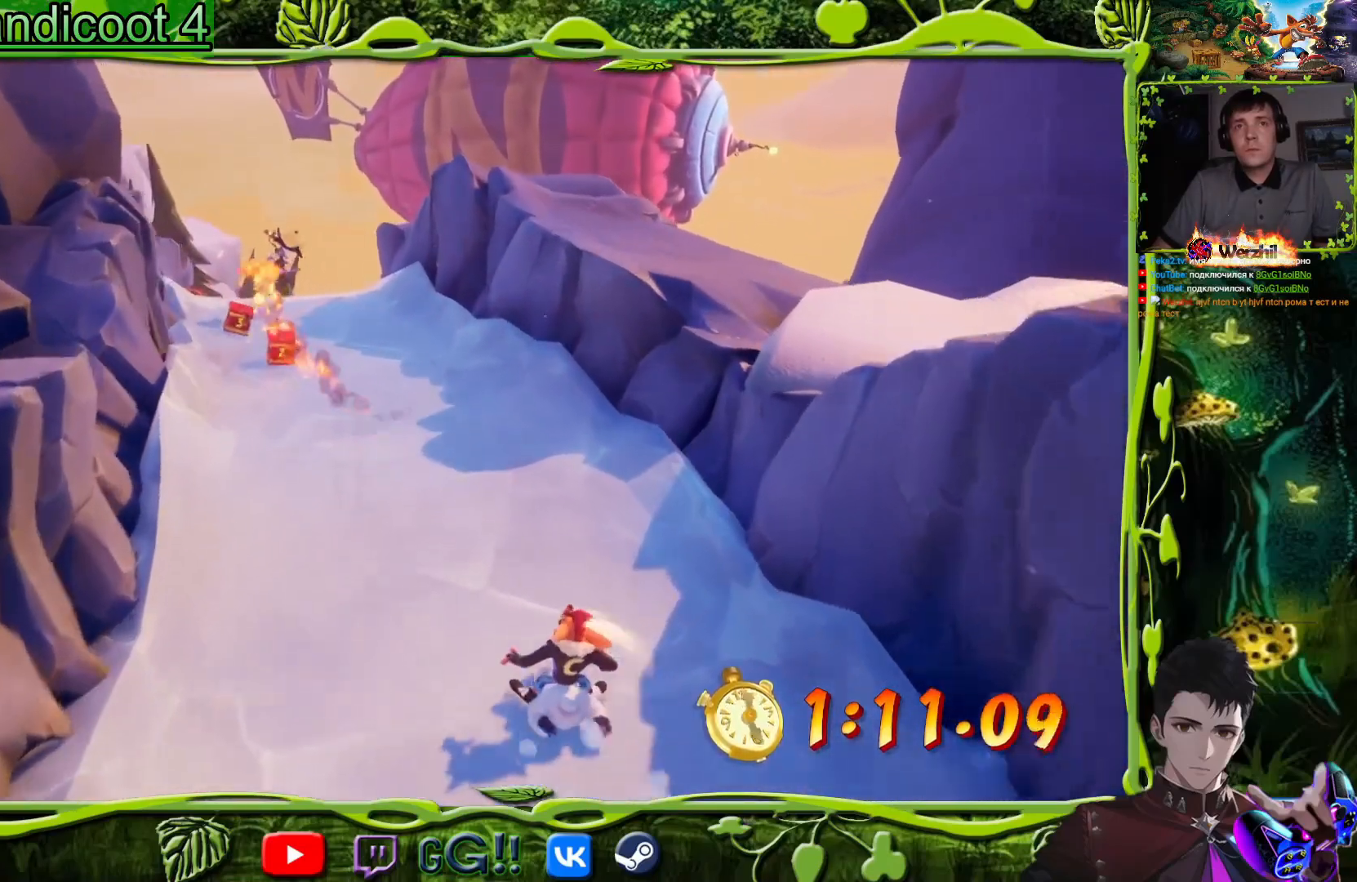
{"buttons": [], "events": [[117, "DPAD_LEFT", "down"], [233, "DPAD_LEFT", "up"], [267, "DPAD_UP", "up"]]}
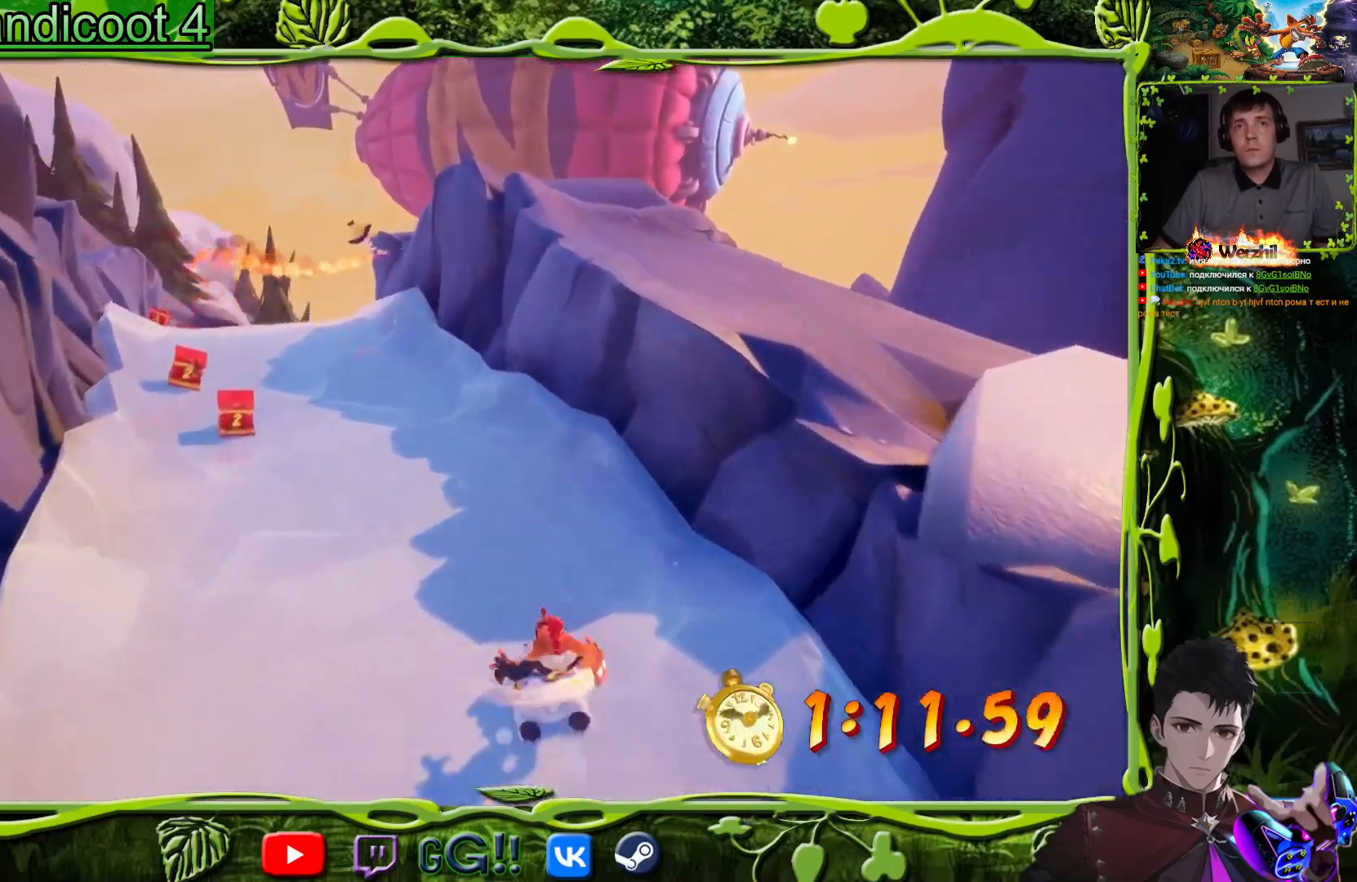
{"buttons": [], "events": [[100, "DPAD_LEFT", "down"], [334, "DPAD_LEFT", "up"]]}
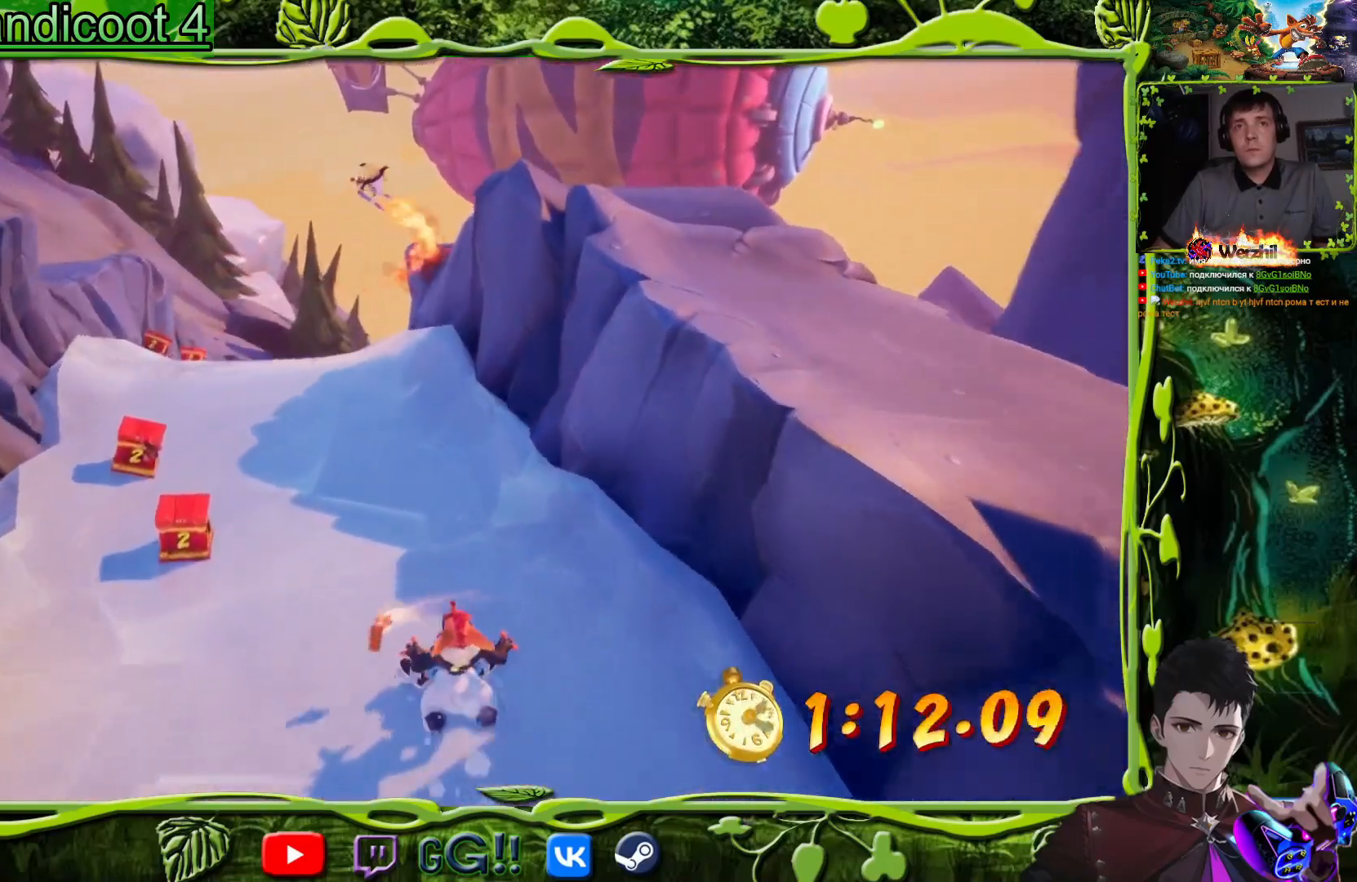
{"buttons": [], "events": []}
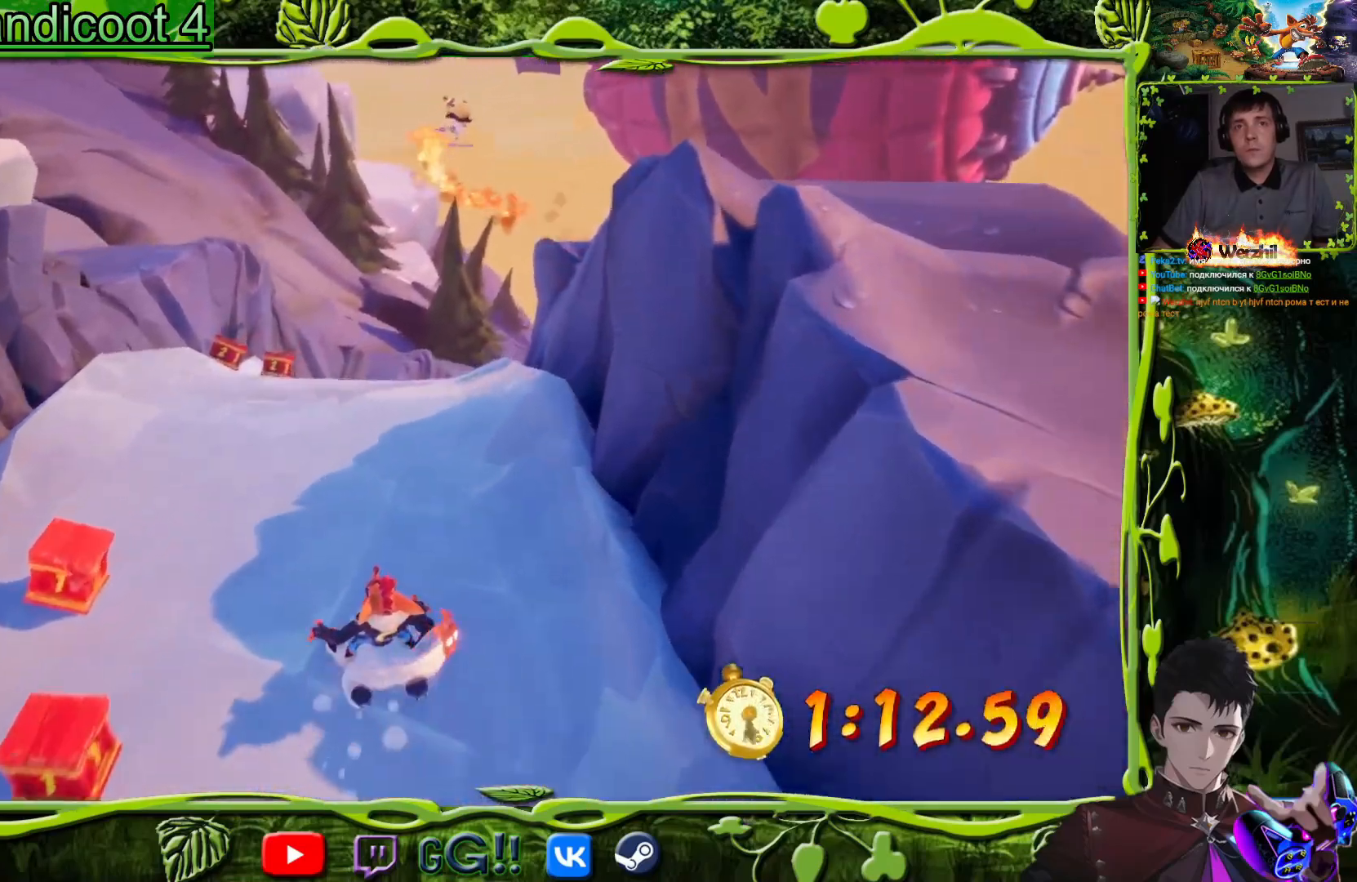
{"buttons": [], "events": [[267, "DPAD_RIGHT", "down"], [417, "DPAD_RIGHT", "up"]]}